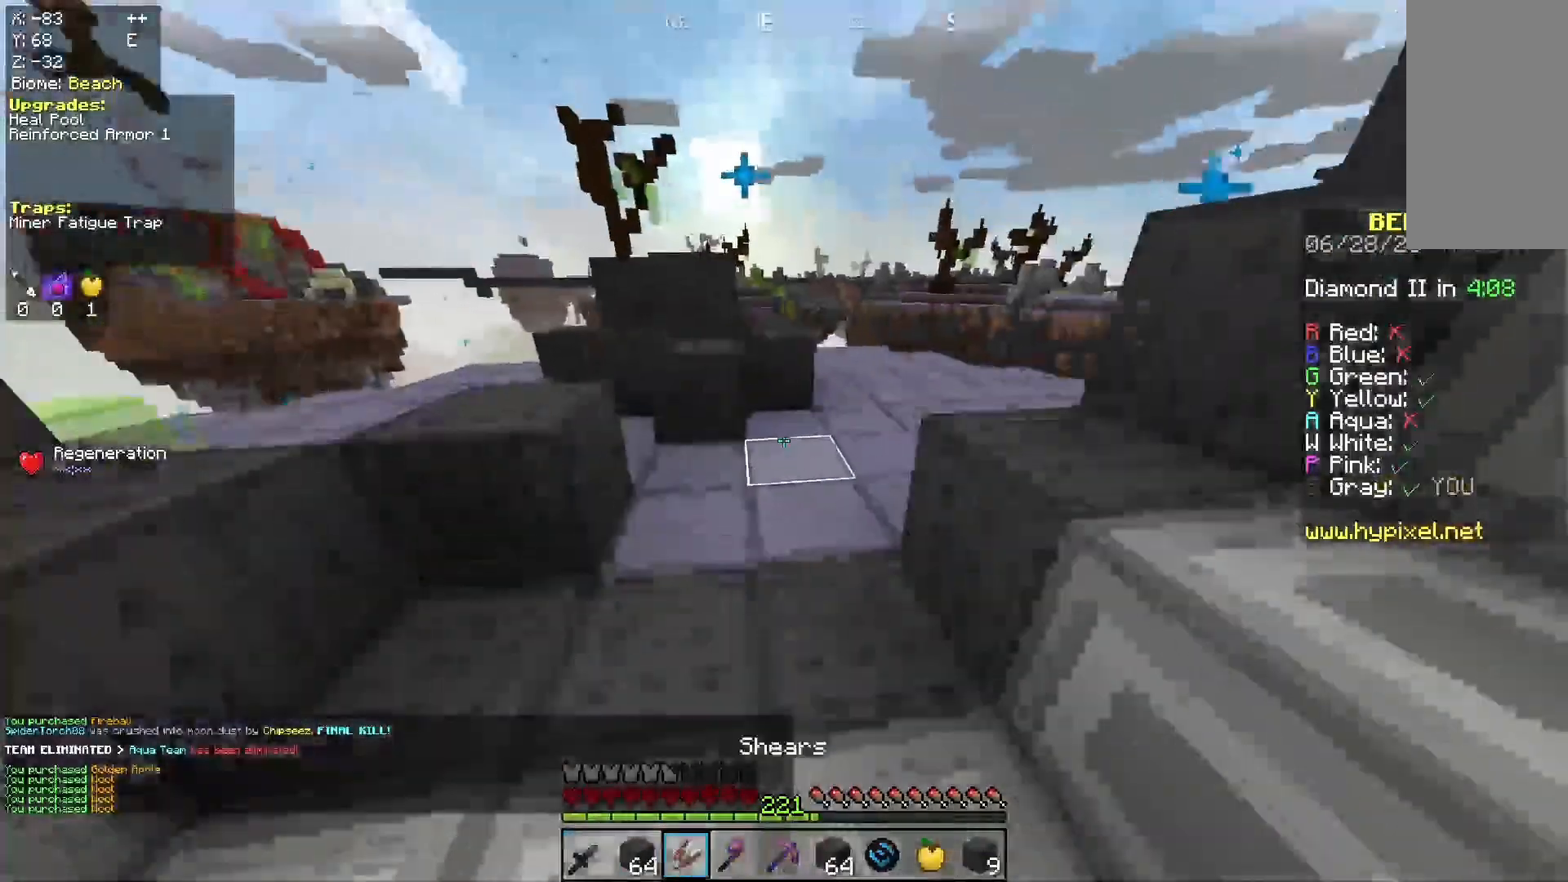
Gameplay with keyboard and mouse; each line is a JSON object with the keys and mouse buttons held at the frame after it. "events" lists presses ("down") and releases ("up") of "a", "d", "s", "space", "w", "mouse_left" and "mouse_right" between this image and that frame as [ms after this image, input, new state], when the widget could be followed in between. "mouse_left", "mouse_right" = the "left", "right" buttons of the "mouse" list. No other keys are recorded. Fast repeated clicks can show as one long hold. Mouse movement is not recorded.
{"keys": ["a", "w"], "mouse": ["right"], "events": [[67, "a", "down"], [100, "w", "up"], [200, "d", "down"], [233, "a", "up"], [333, "d", "up"], [333, "mouse_right", "down"], [433, "w", "down"], [467, "a", "down"]]}
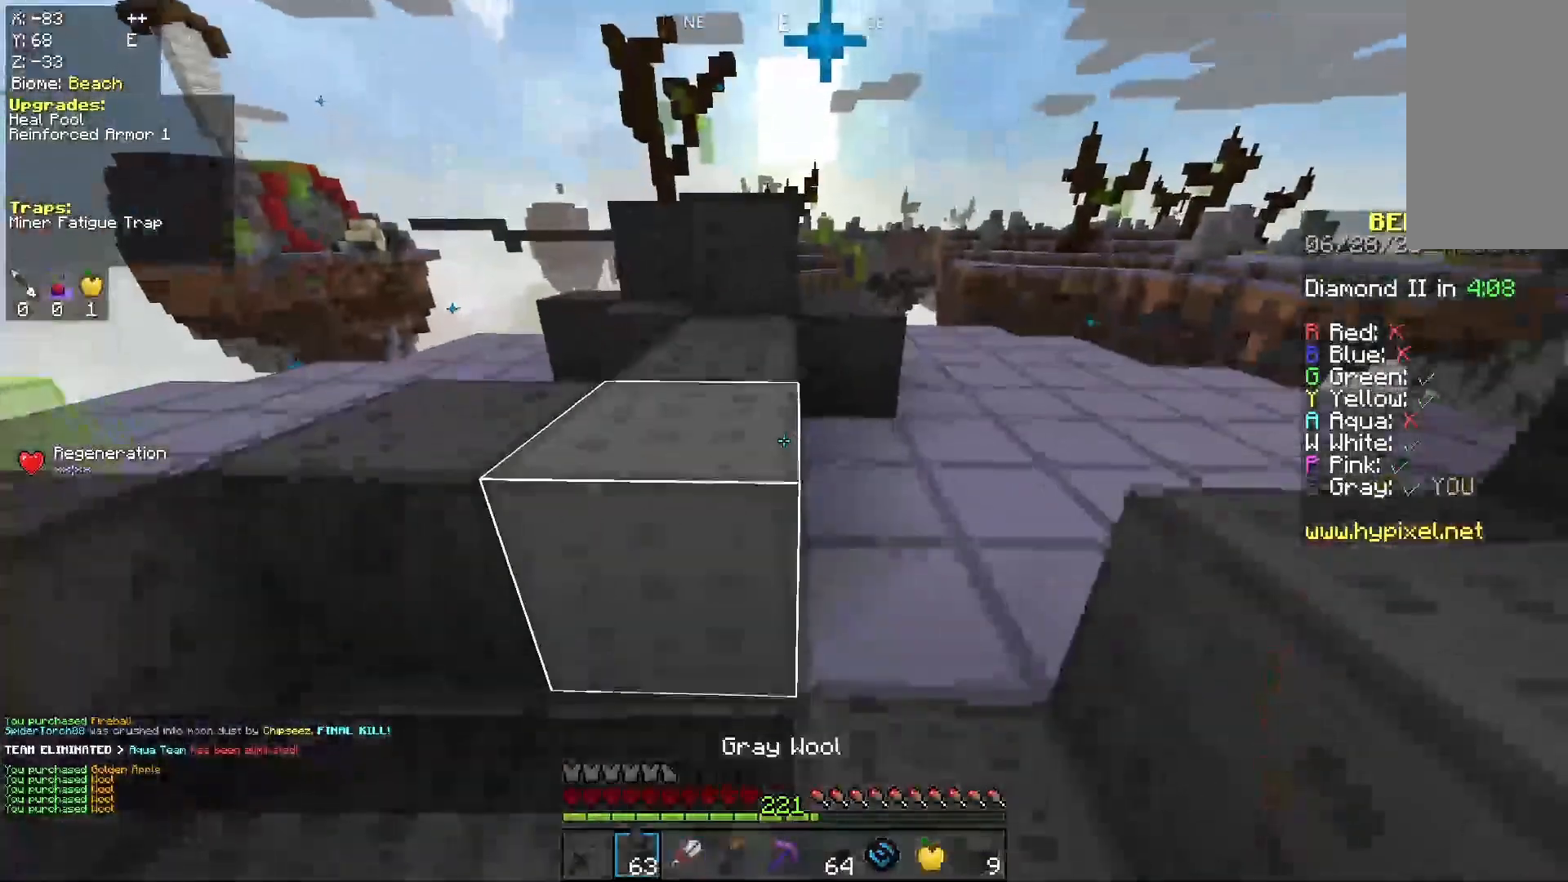
{"keys": ["a"], "mouse": [], "events": [[33, "space", "down"], [67, "mouse_right", "up"], [100, "a", "up"], [100, "d", "down"], [167, "a", "down"], [167, "mouse_right", "down"], [233, "d", "up"], [233, "space", "up"], [267, "w", "up"], [433, "mouse_right", "up"]]}
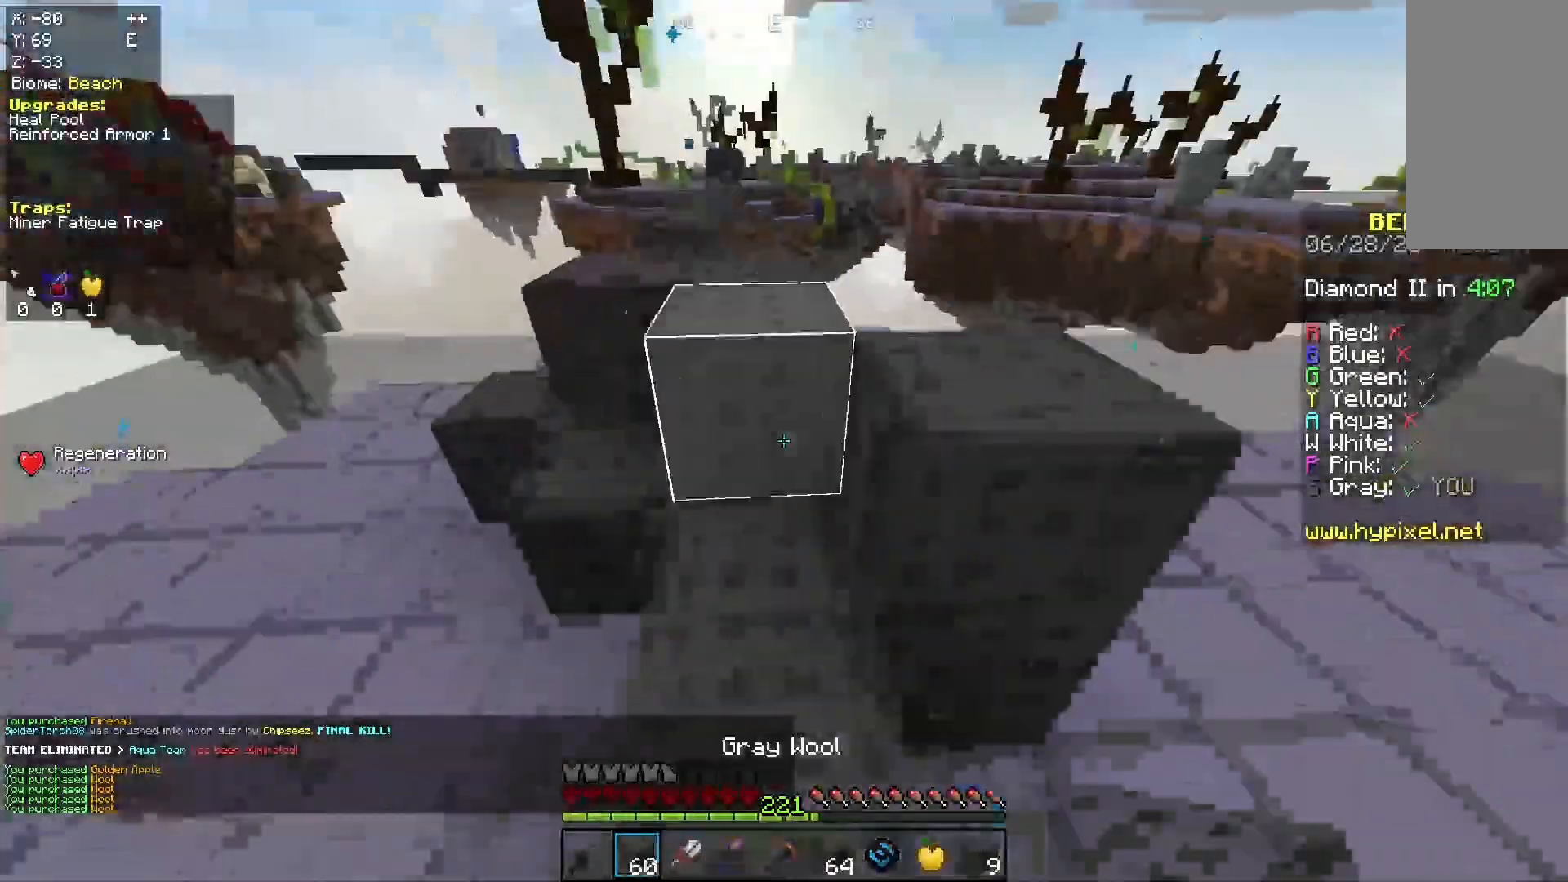
{"keys": ["a"], "mouse": ["right"], "events": [[33, "s", "down"], [133, "mouse_right", "down"], [267, "mouse_right", "up"], [300, "s", "up"], [433, "mouse_right", "down"]]}
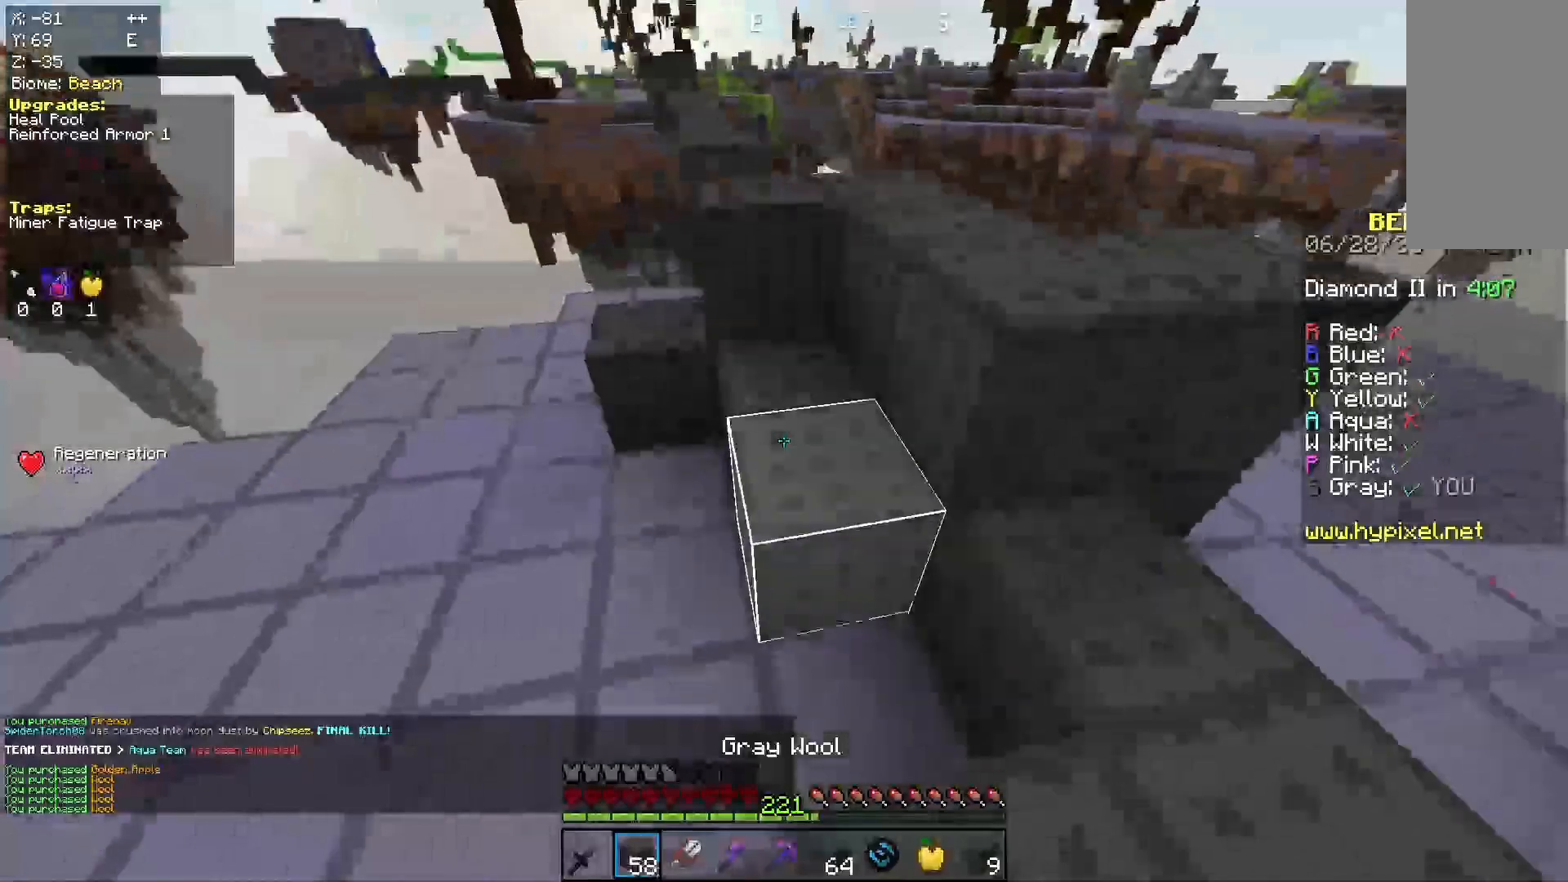
{"keys": ["a"], "mouse": []}
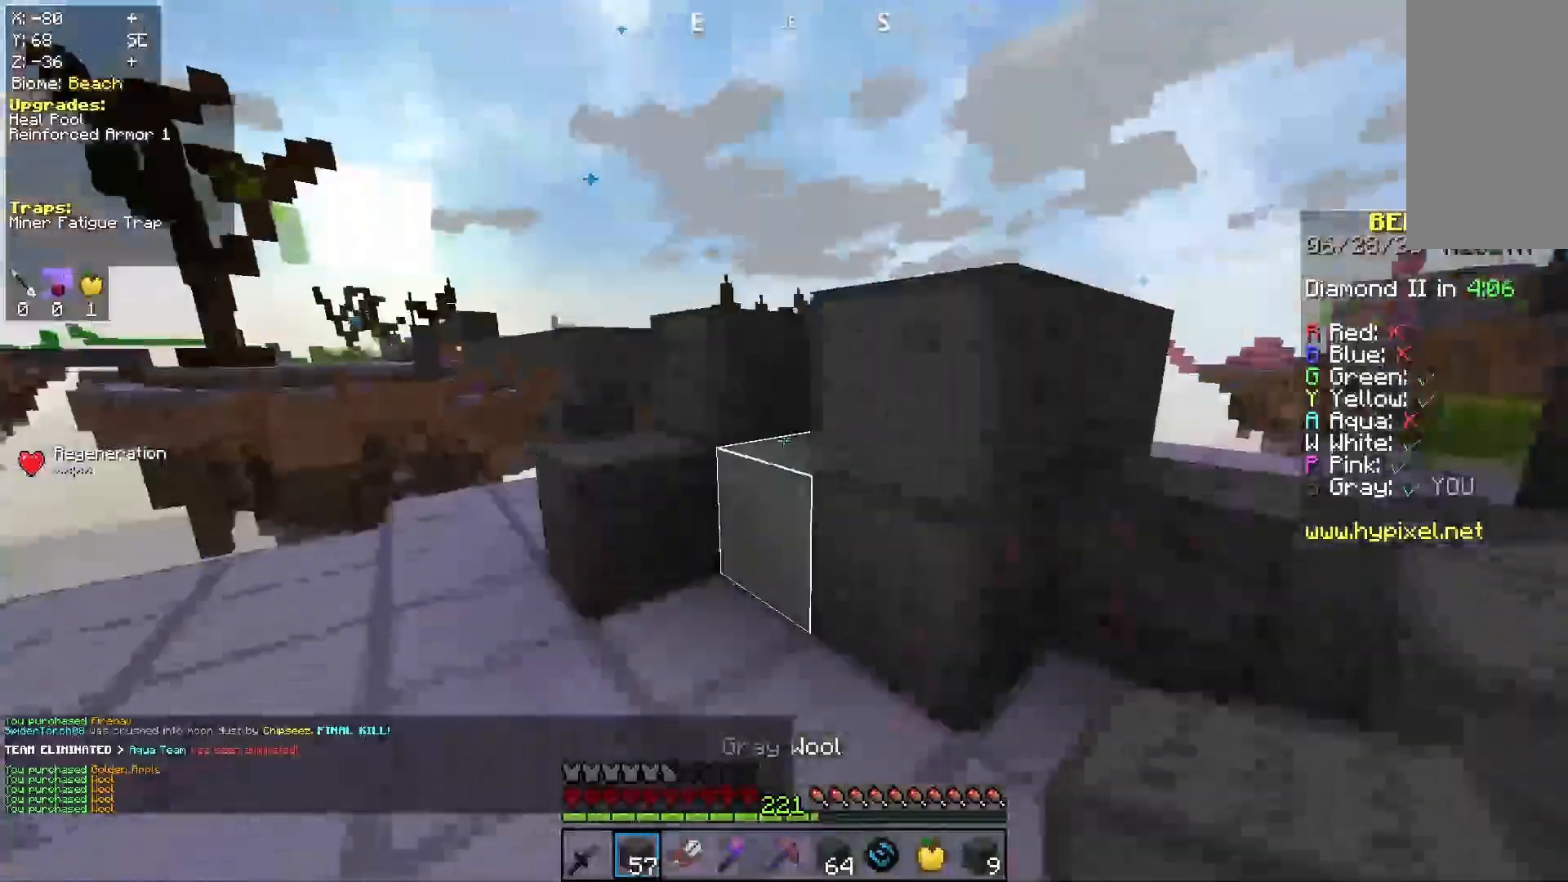
{"keys": ["a", "w"], "mouse": [], "events": [[100, "mouse_right", "down"], [300, "w", "down"], [333, "mouse_right", "up"]]}
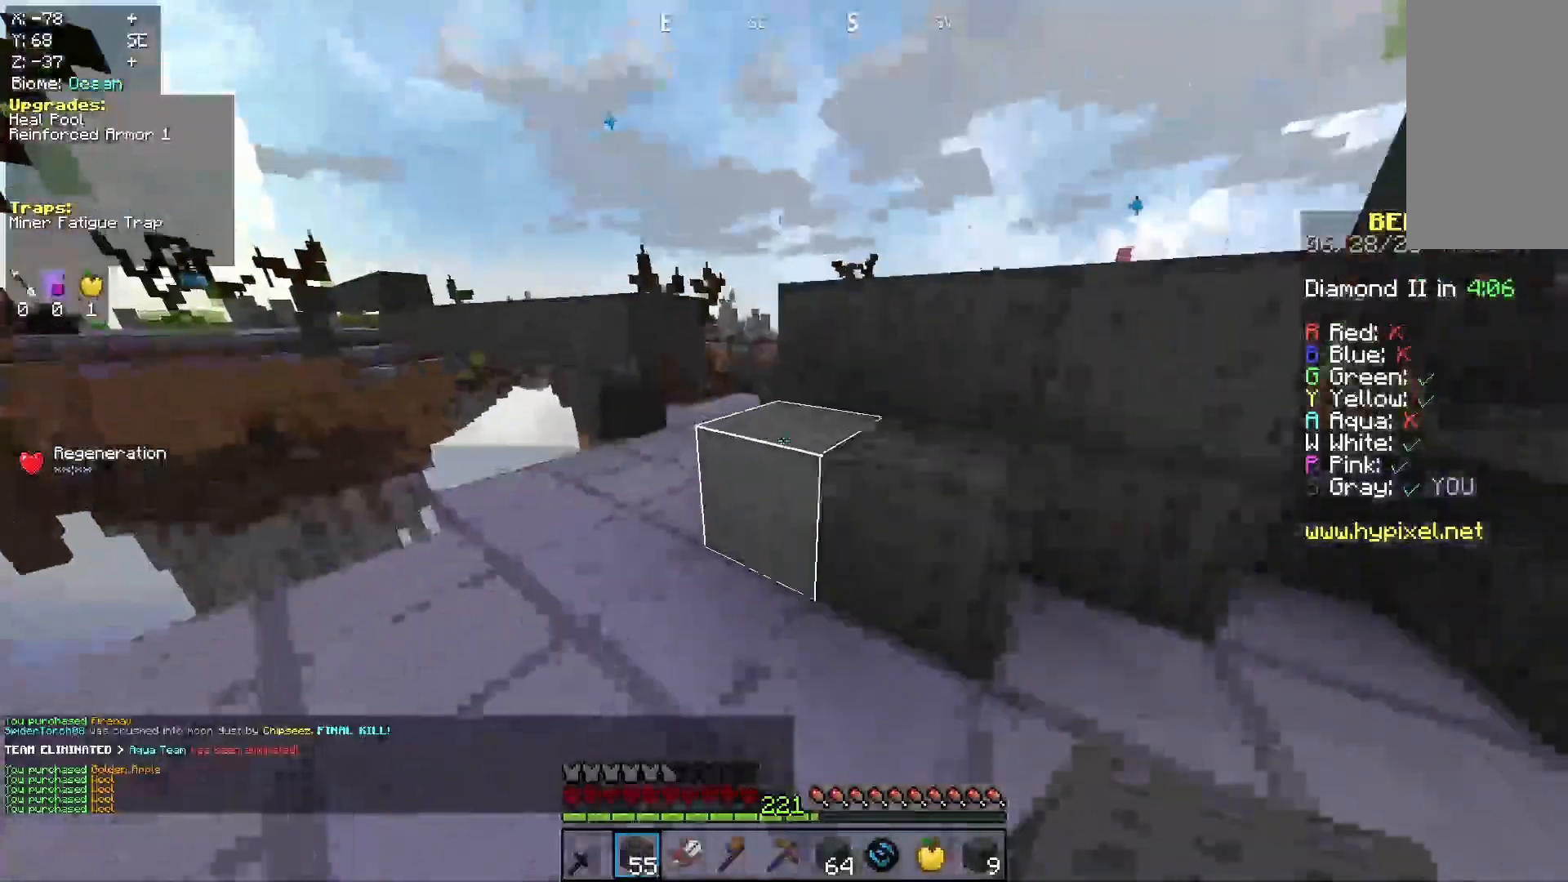
{"keys": ["a", "w"], "mouse": ["right"], "events": [[200, "w", "up"], [433, "mouse_right", "down"], [433, "w", "down"]]}
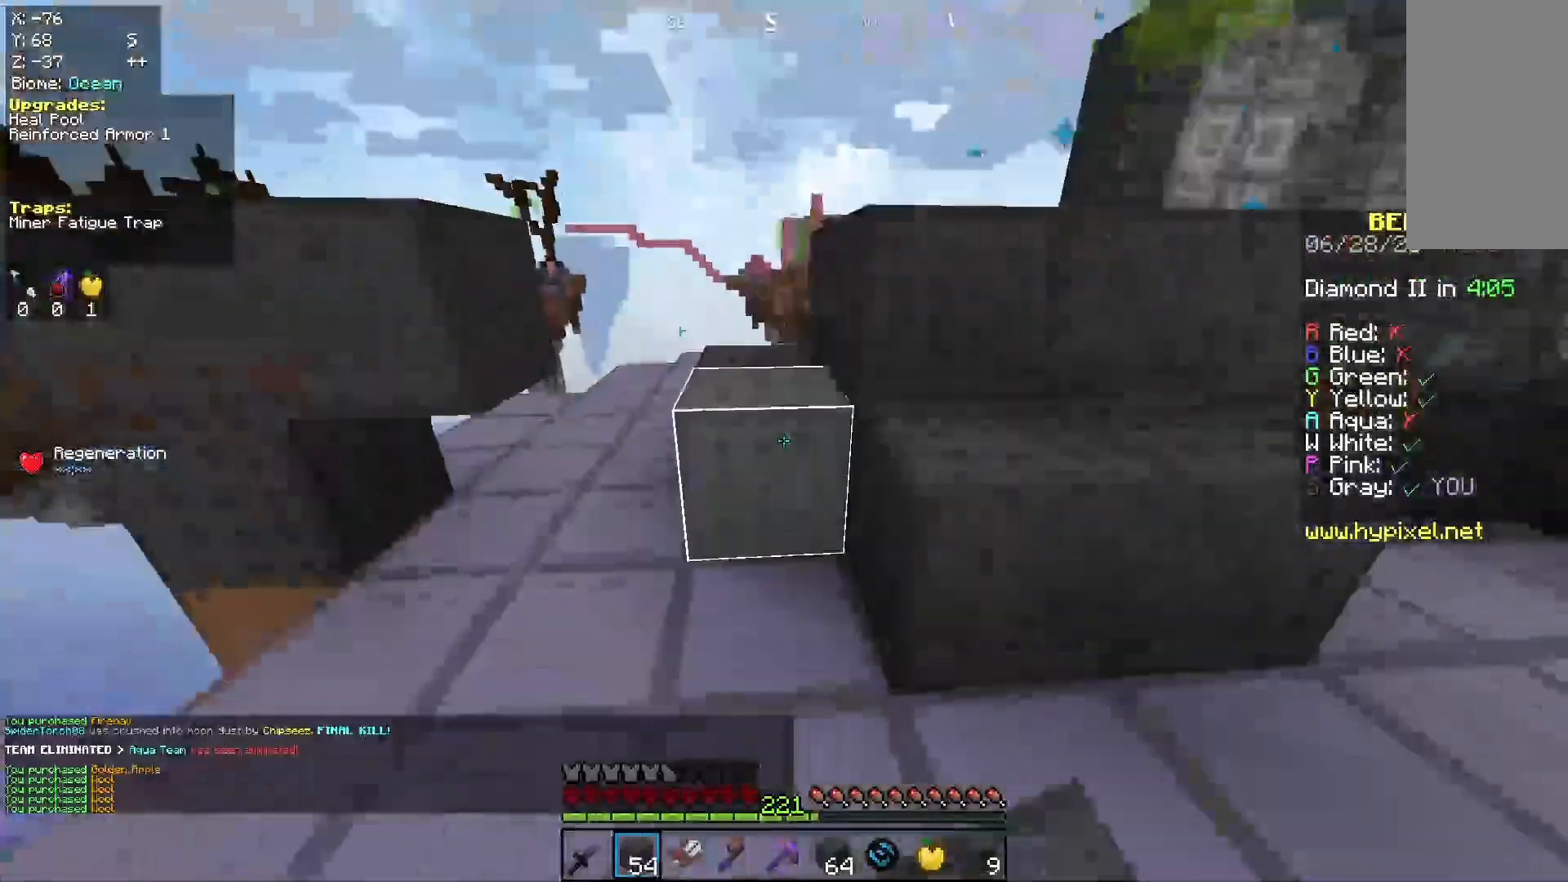
{"keys": [], "mouse": [], "events": [[33, "mouse_right", "up"], [267, "mouse_right", "down"], [367, "w", "up"], [400, "mouse_right", "up"], [467, "a", "up"]]}
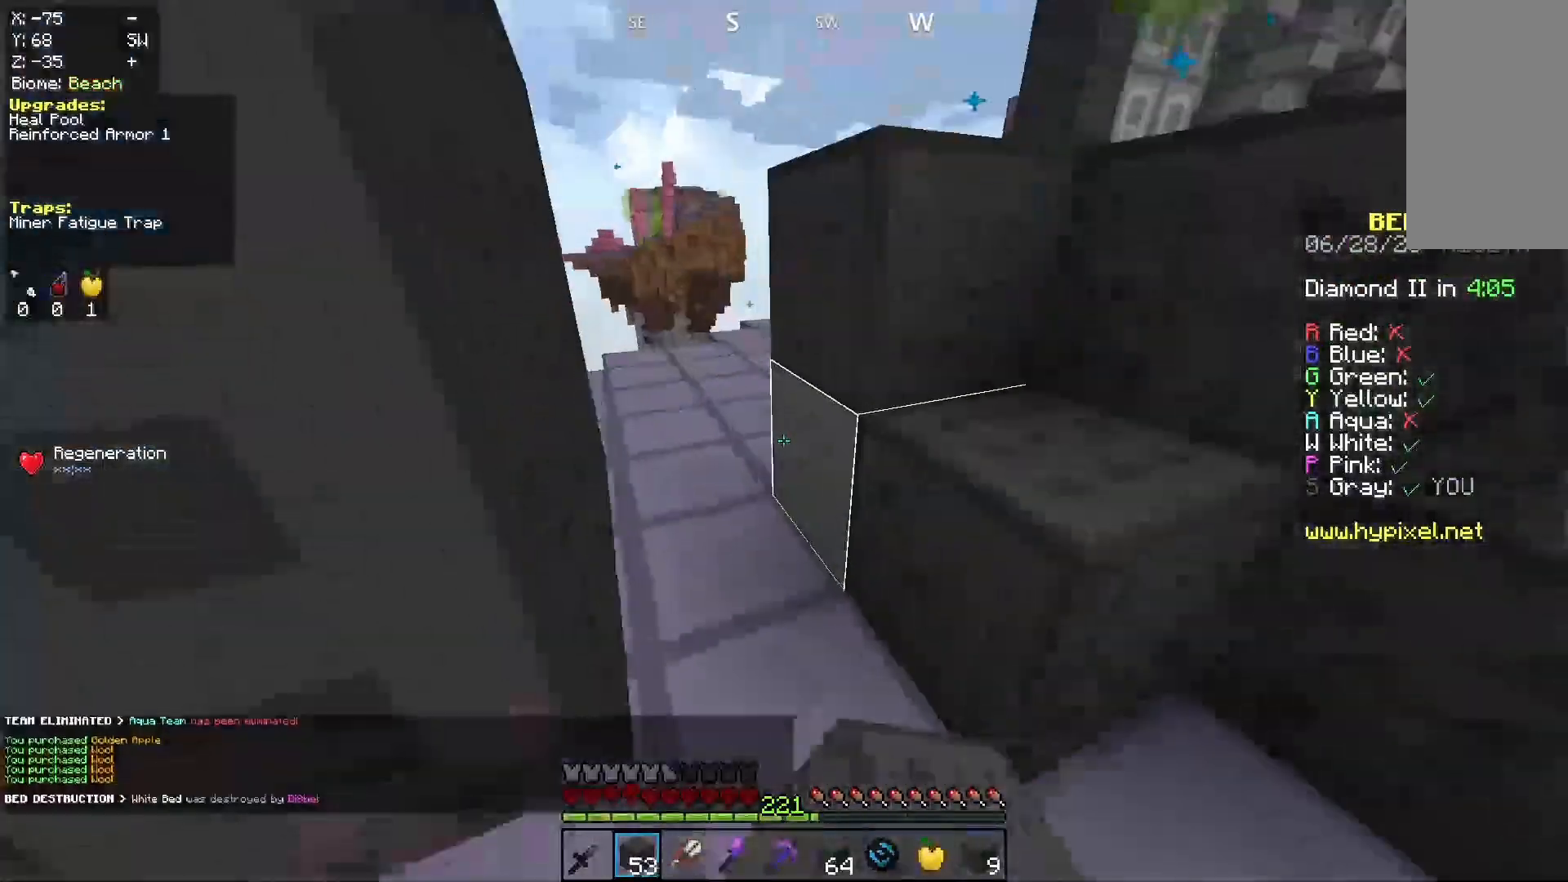
{"keys": ["a", "d", "w"], "mouse": [], "events": [[100, "d", "down"], [133, "mouse_right", "down"], [133, "w", "down"], [233, "mouse_right", "up"], [267, "space", "down"], [300, "d", "up"], [333, "a", "down"], [433, "d", "down"], [500, "space", "up"]]}
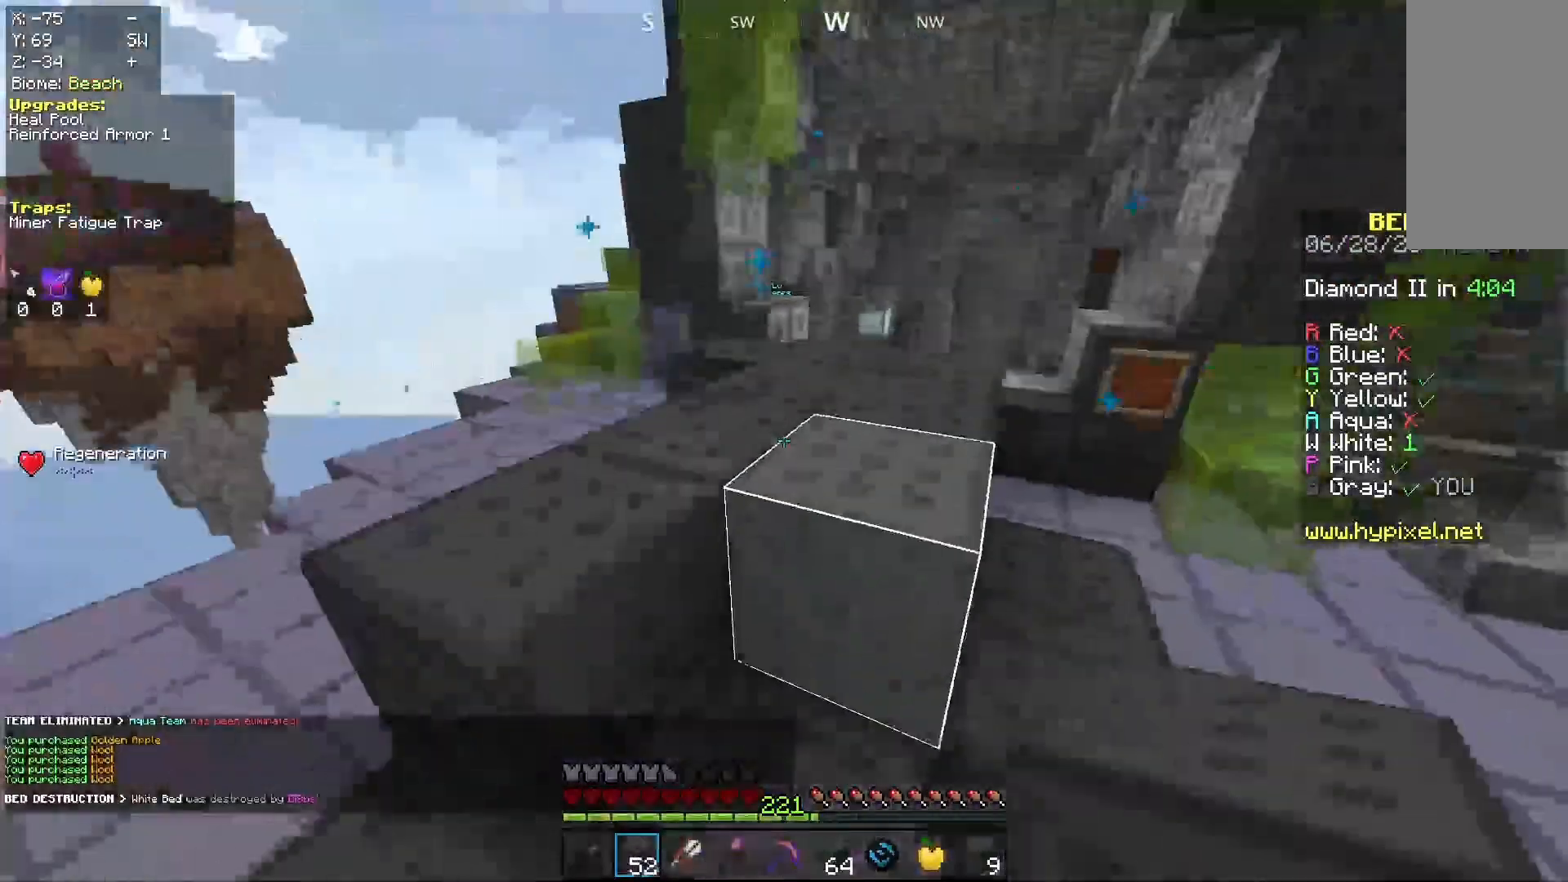
{"keys": ["a"], "mouse": ["right"], "events": [[133, "d", "up"], [167, "space", "down"], [333, "mouse_right", "down"], [333, "space", "up"], [333, "w", "up"]]}
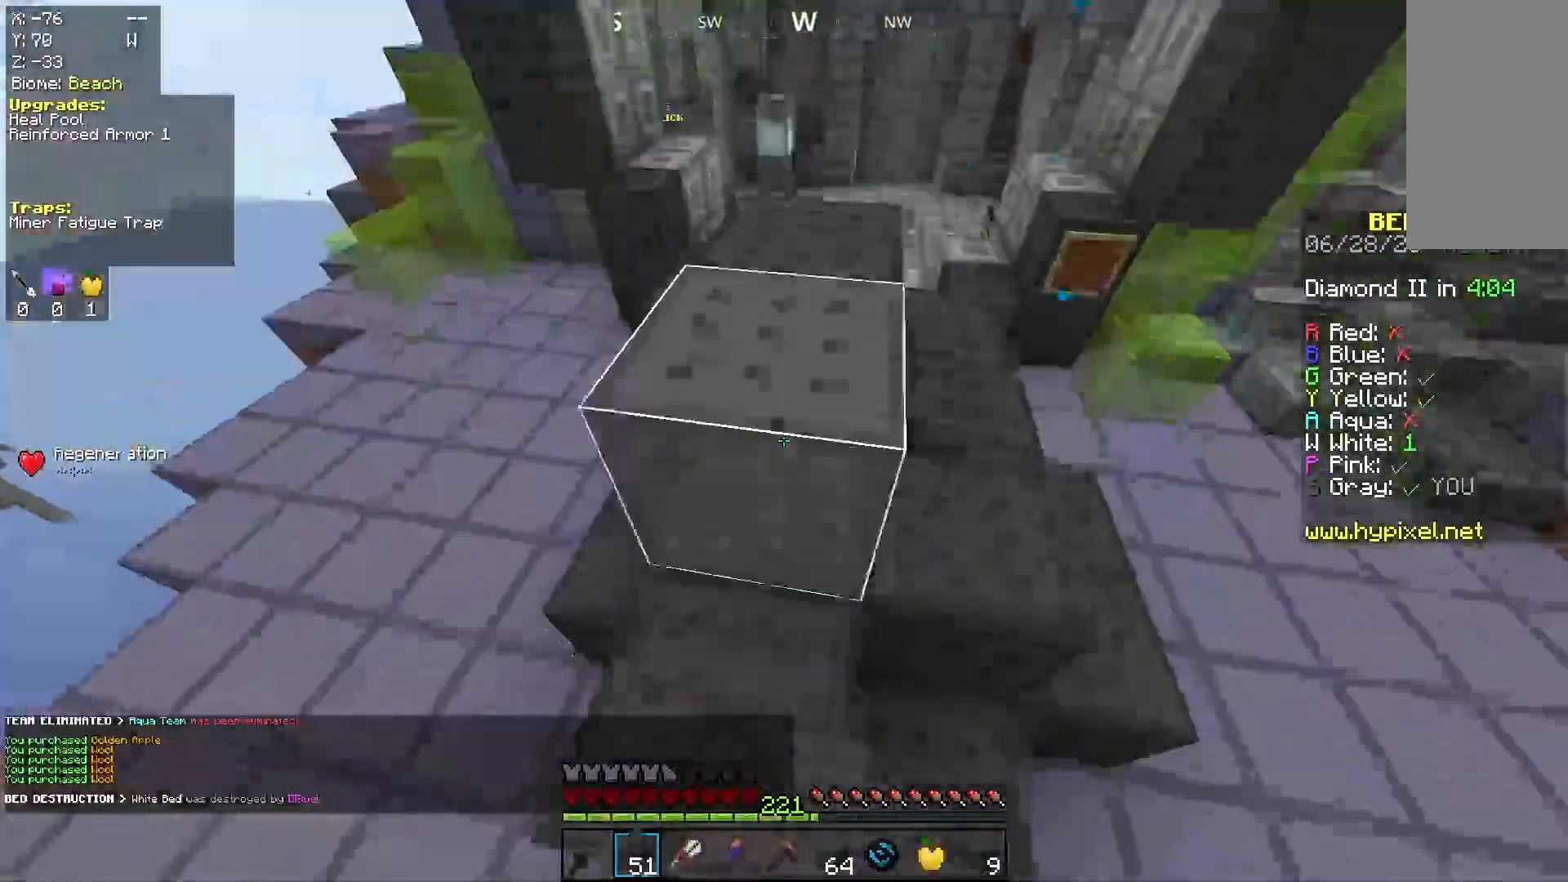
{"keys": ["a", "s"], "mouse": [], "events": [[100, "mouse_right", "up"], [267, "mouse_right", "down"], [333, "s", "down"], [500, "mouse_right", "up"]]}
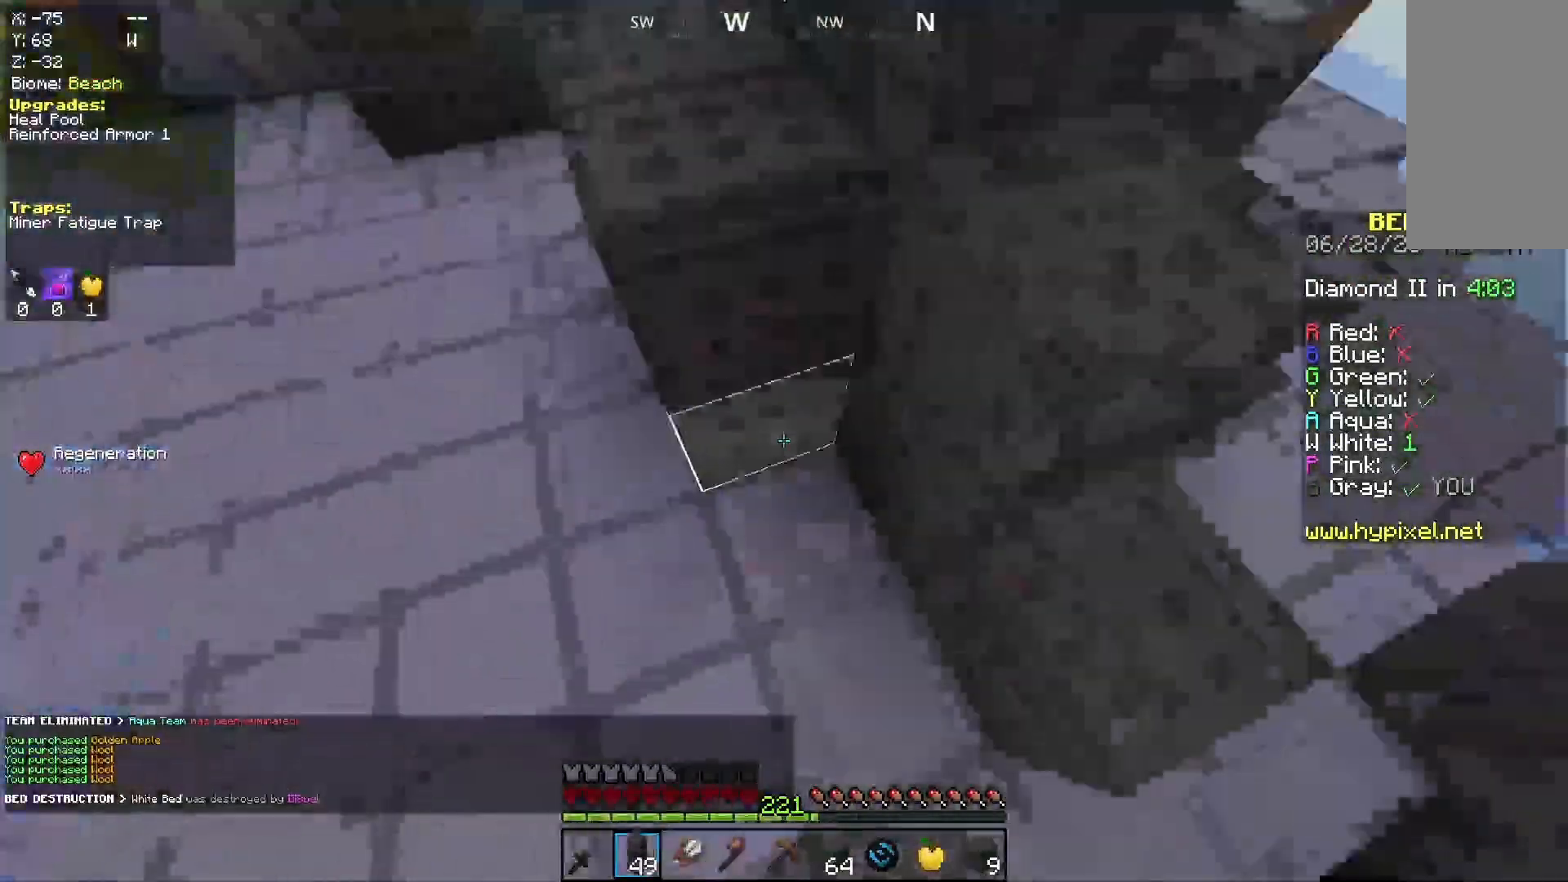
{"keys": ["a"], "mouse": [], "events": [[67, "mouse_right", "down"], [200, "mouse_right", "up"], [267, "s", "up"]]}
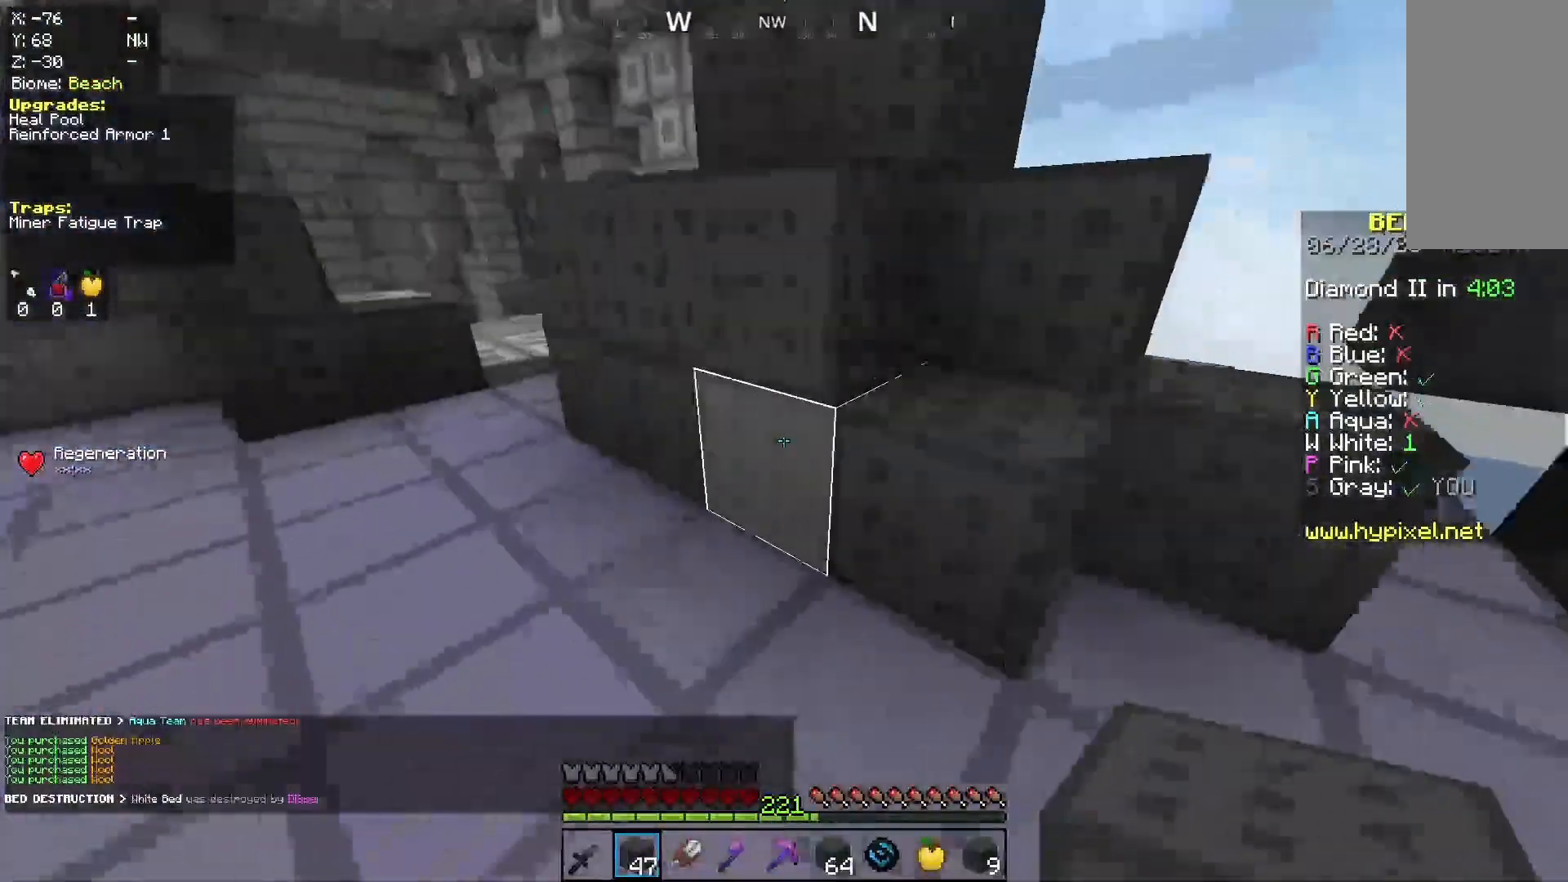
{"keys": ["a"], "mouse": [], "events": [[67, "mouse_right", "down"], [200, "mouse_right", "up"], [267, "mouse_right", "down"], [400, "mouse_right", "up"]]}
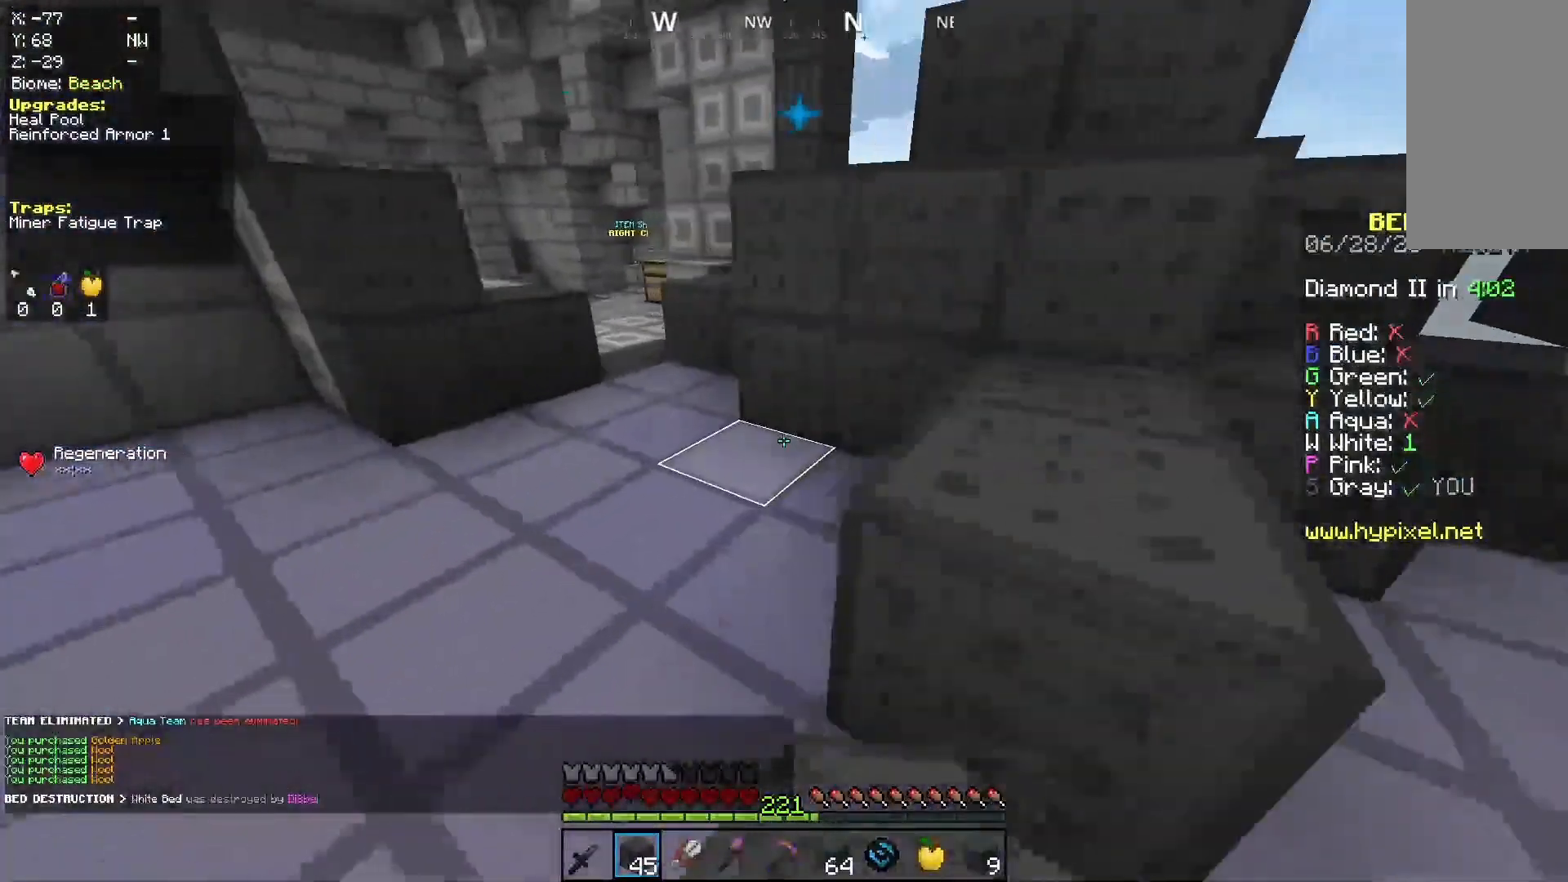
{"keys": ["d", "w"], "mouse": [], "events": [[167, "mouse_right", "down"], [300, "mouse_right", "up"], [333, "a", "up"], [333, "w", "down"], [500, "d", "down"]]}
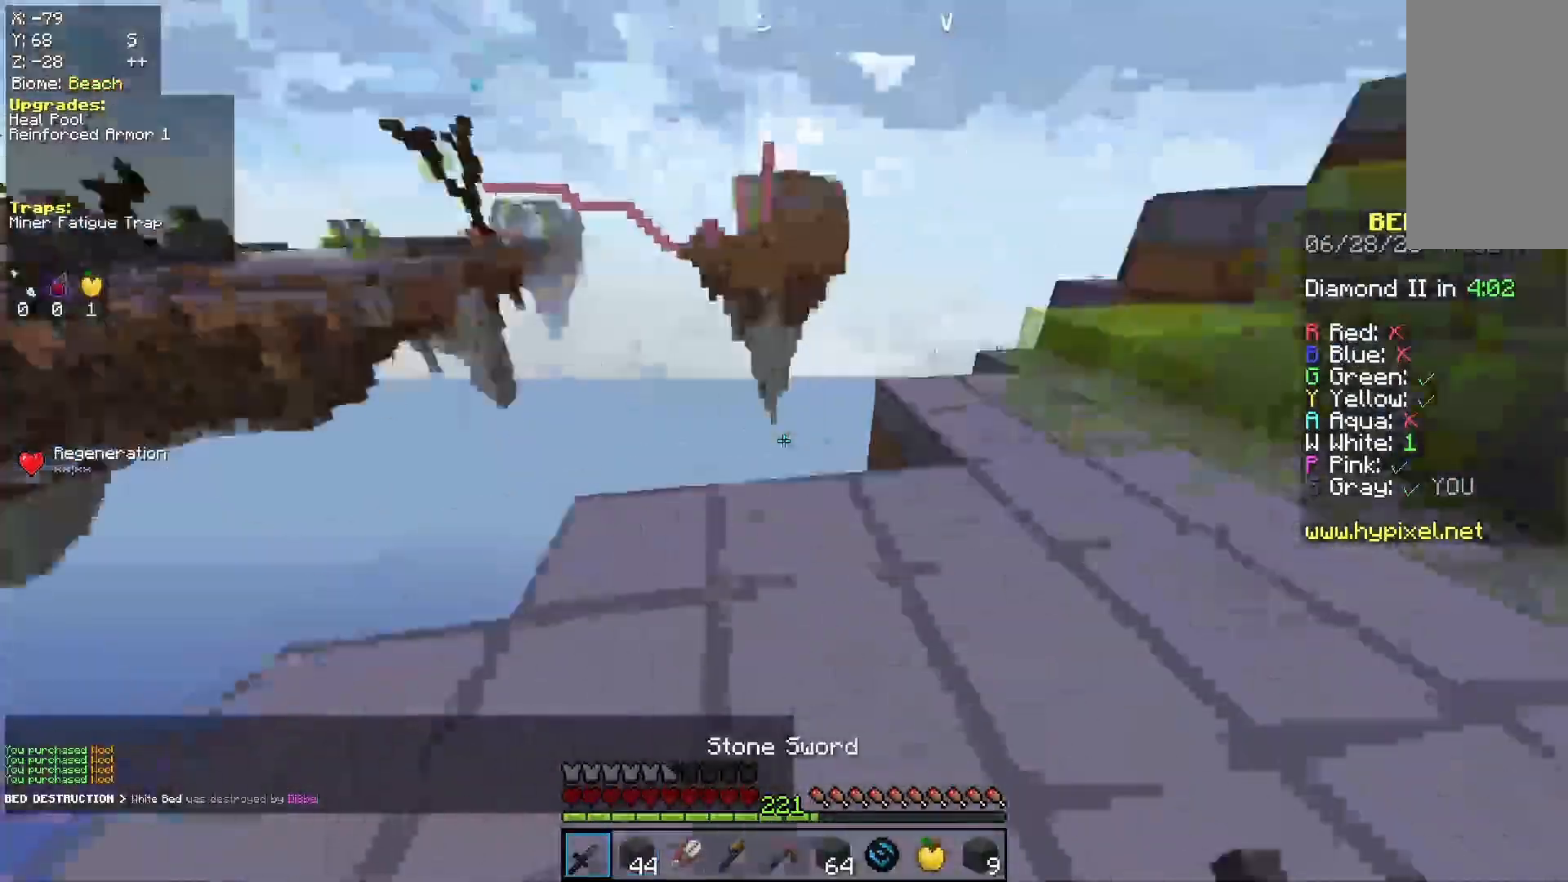
{"keys": ["a", "w"], "mouse": [], "events": [[33, "a", "down"], [100, "w", "up"], [167, "d", "up"], [267, "w", "down"]]}
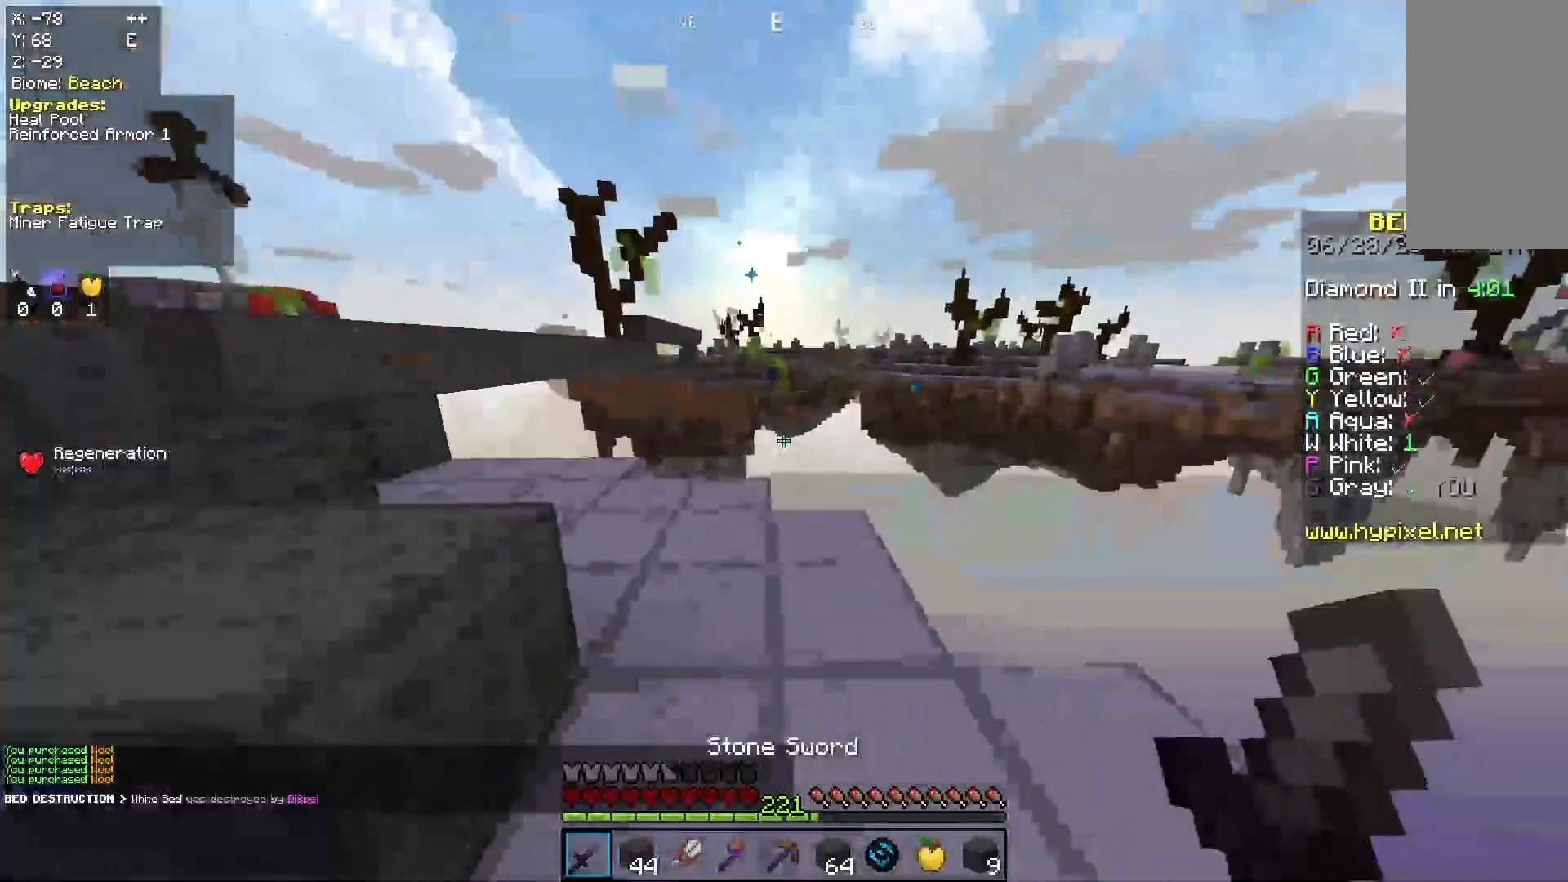
{"keys": [], "mouse": [], "events": [[33, "space", "down"], [267, "space", "up"], [300, "a", "up"], [300, "w", "up"]]}
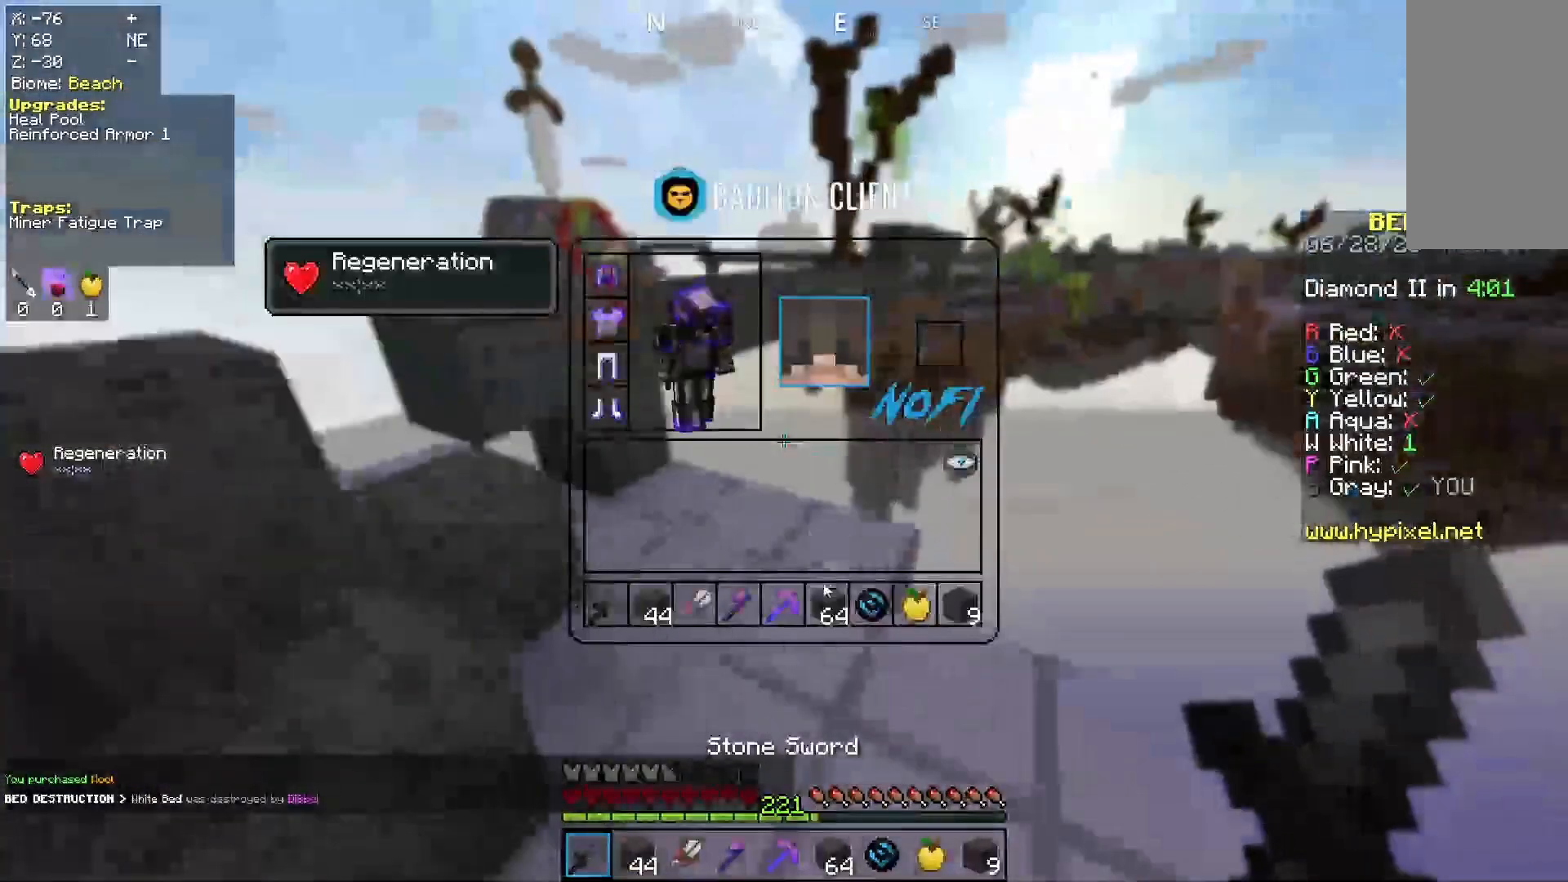
{"keys": [], "mouse": [], "events": []}
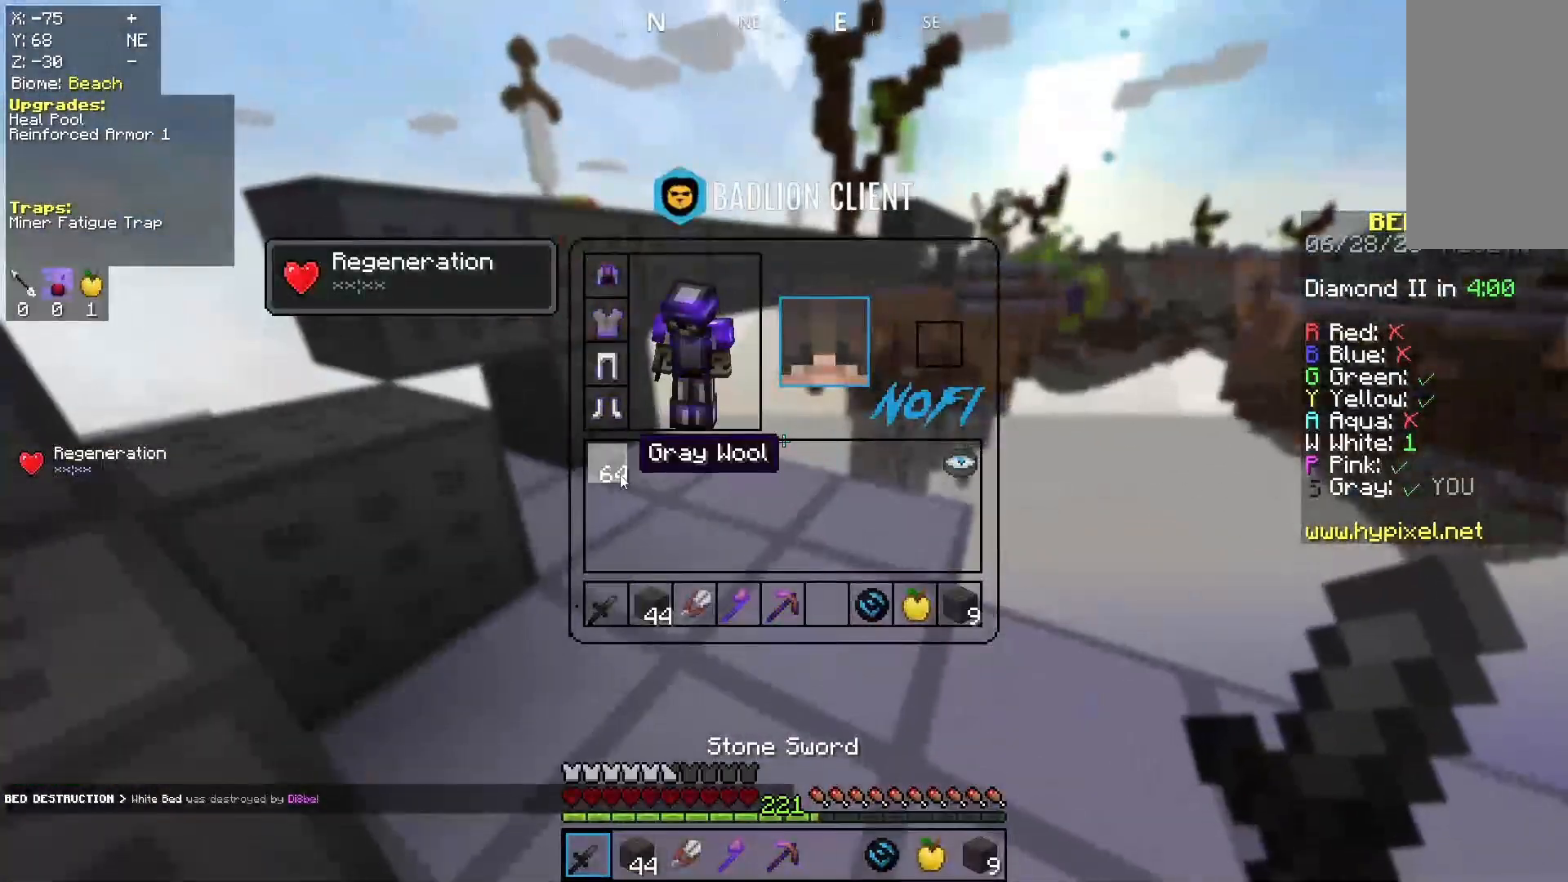
{"keys": ["a", "space", "w"], "mouse": [], "events": [[233, "w", "down"], [400, "a", "down"], [500, "space", "down"]]}
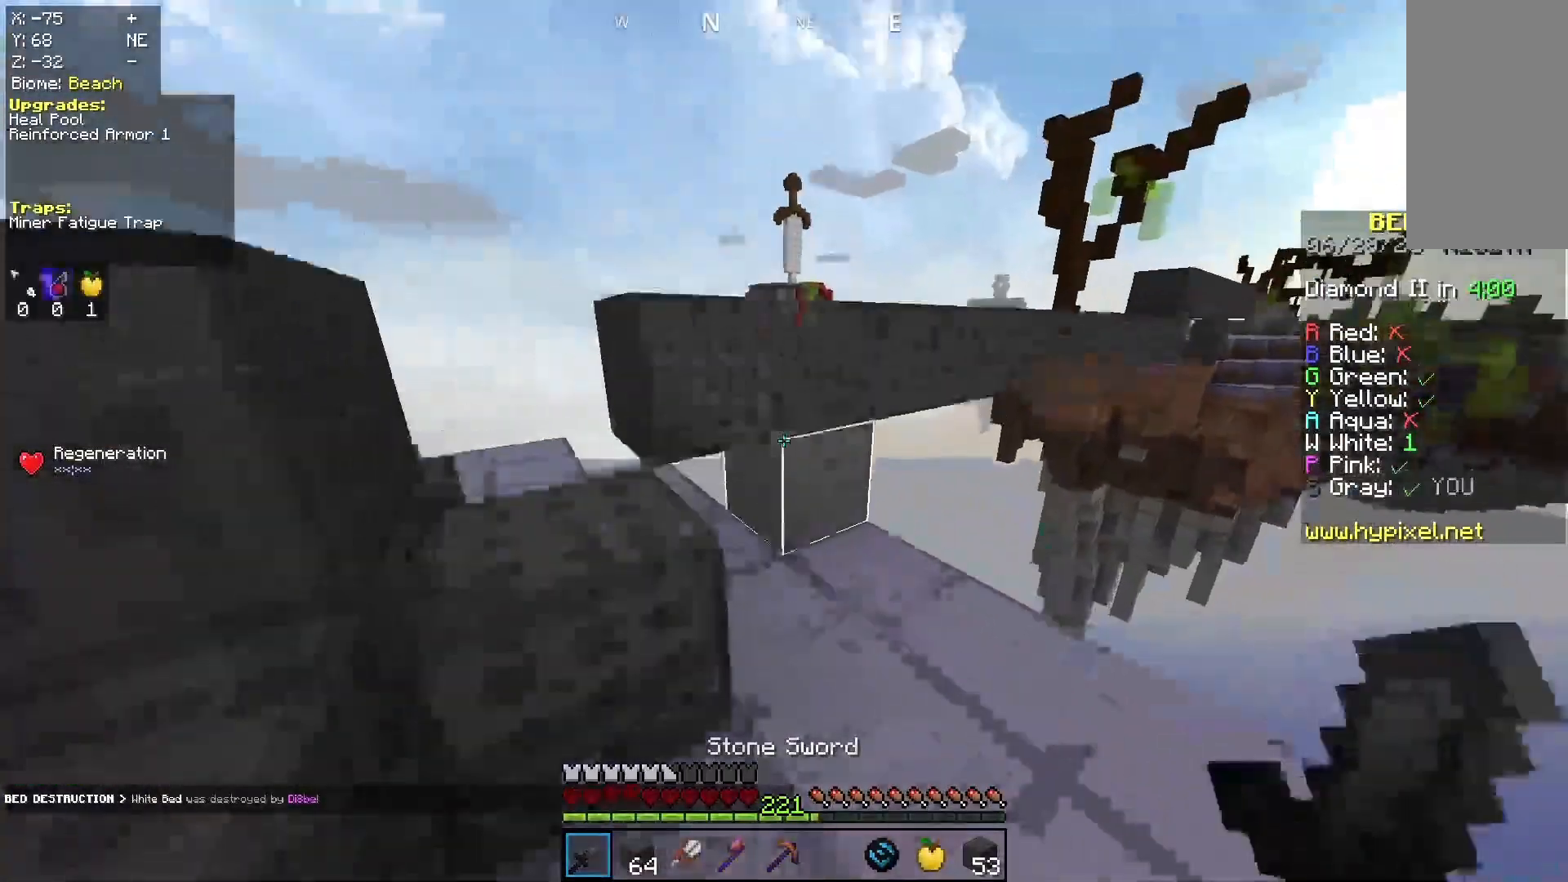
{"keys": ["space", "w"], "mouse": [], "events": [[167, "space", "up"], [367, "a", "up"], [367, "space", "down"]]}
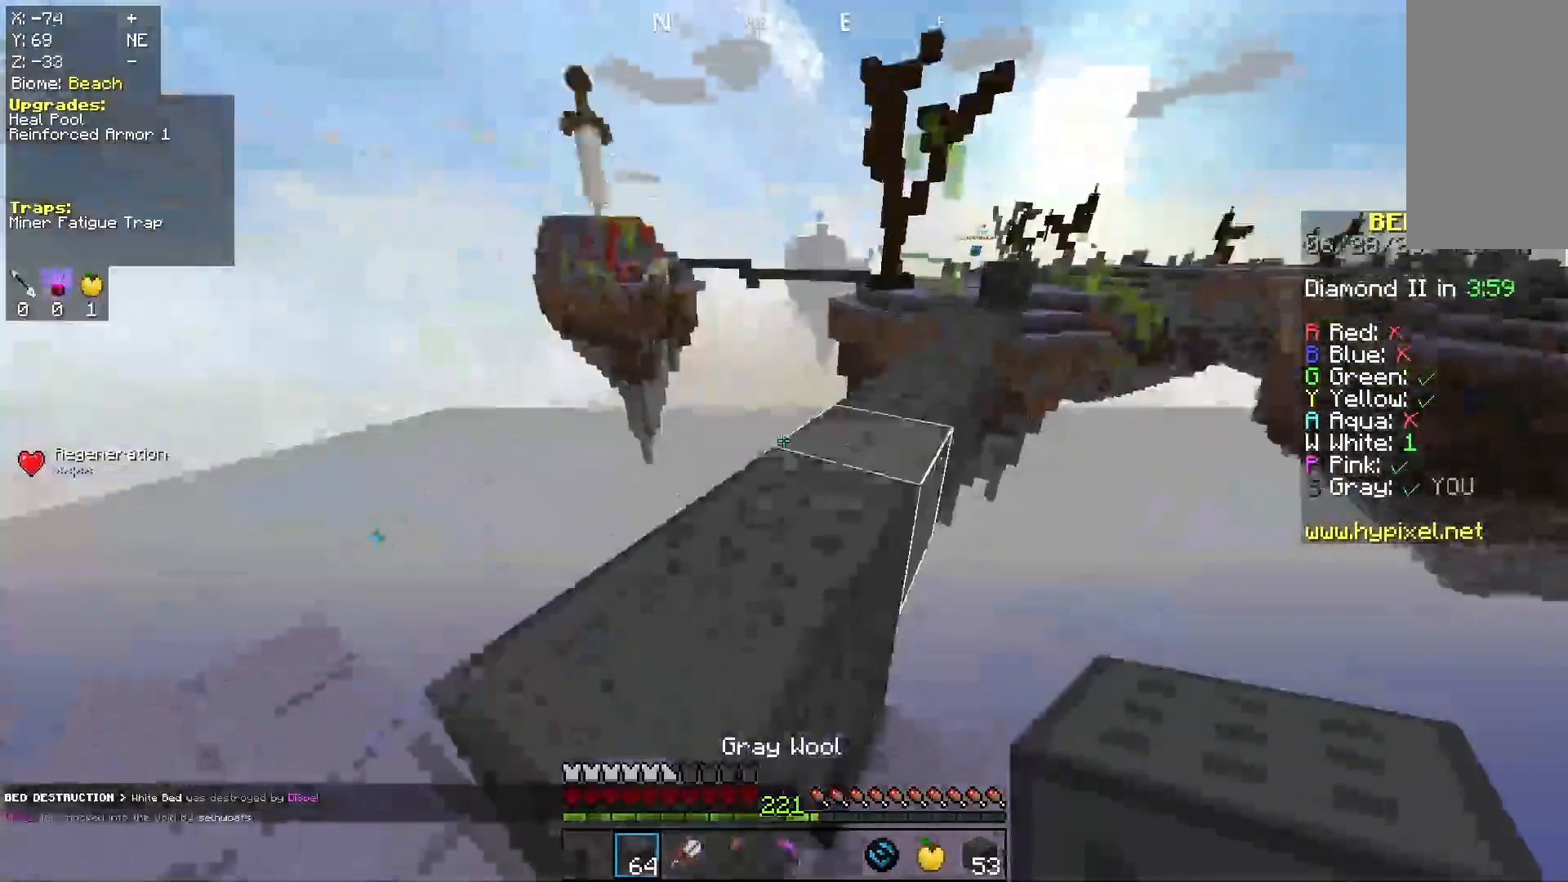
{"keys": ["space", "w"], "mouse": [], "events": [[133, "a", "down"], [200, "space", "up"], [333, "a", "up"], [367, "space", "down"]]}
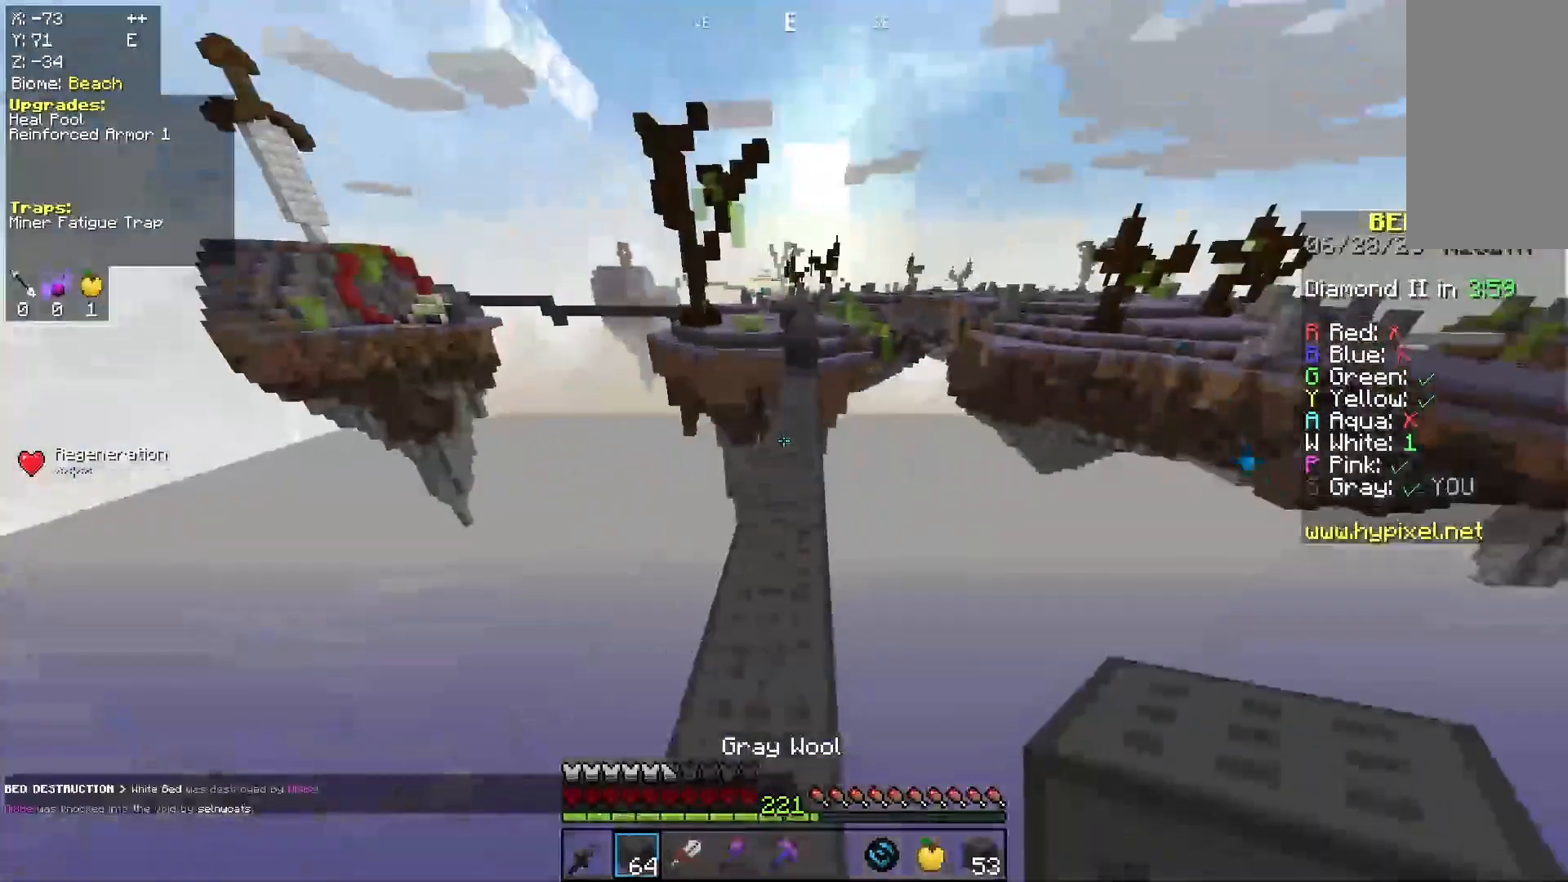
{"keys": ["space", "w"], "mouse": [], "events": [[167, "d", "down"], [167, "space", "up"], [300, "d", "up"], [300, "space", "down"]]}
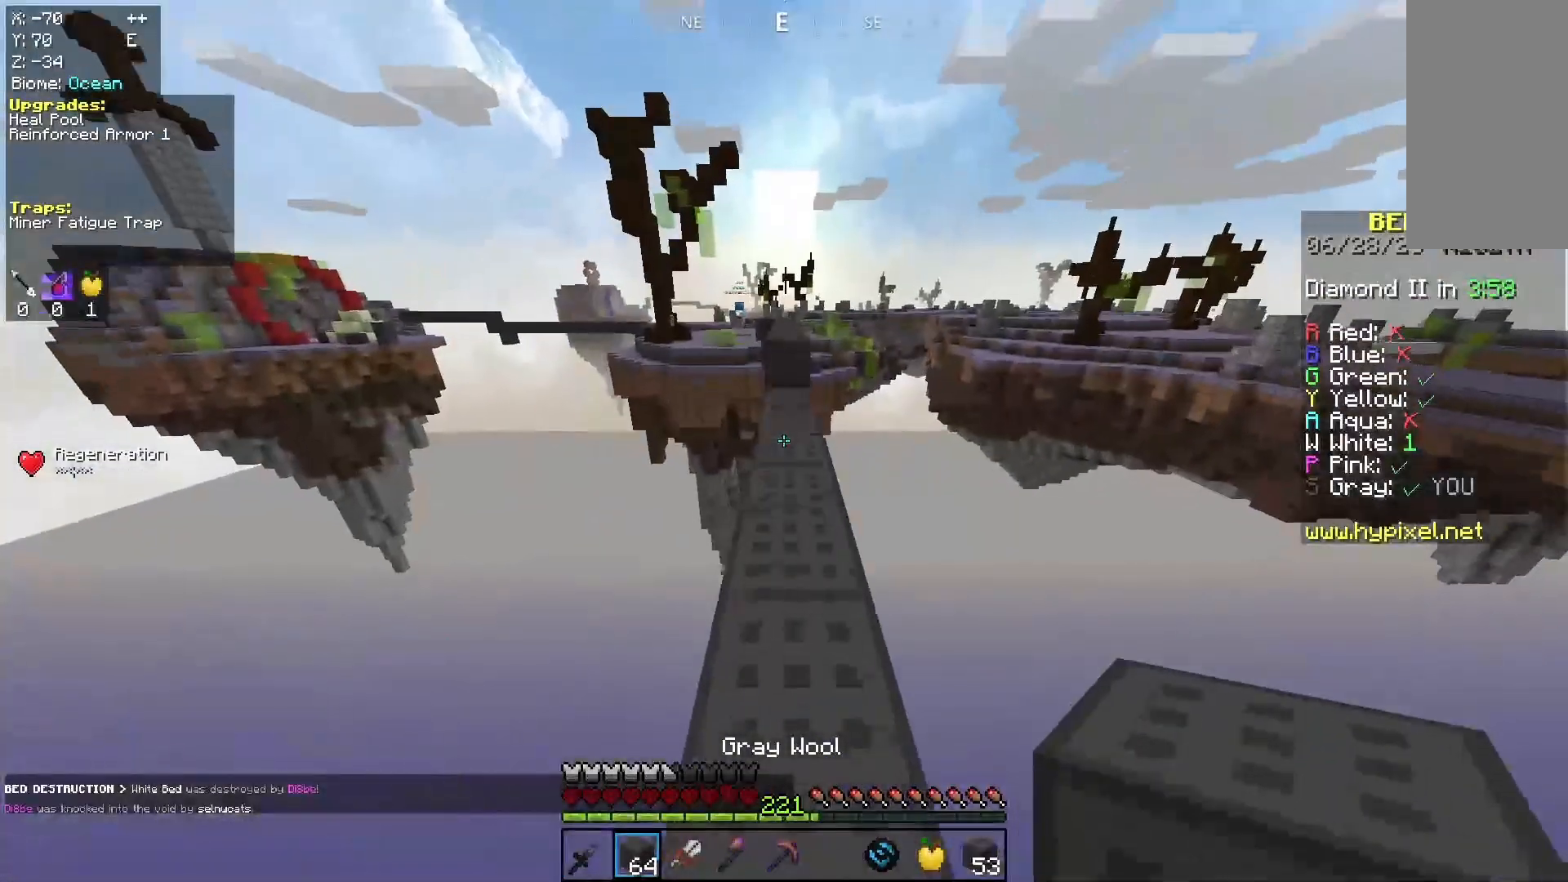
{"keys": ["w"], "mouse": [], "events": [[267, "space", "up"]]}
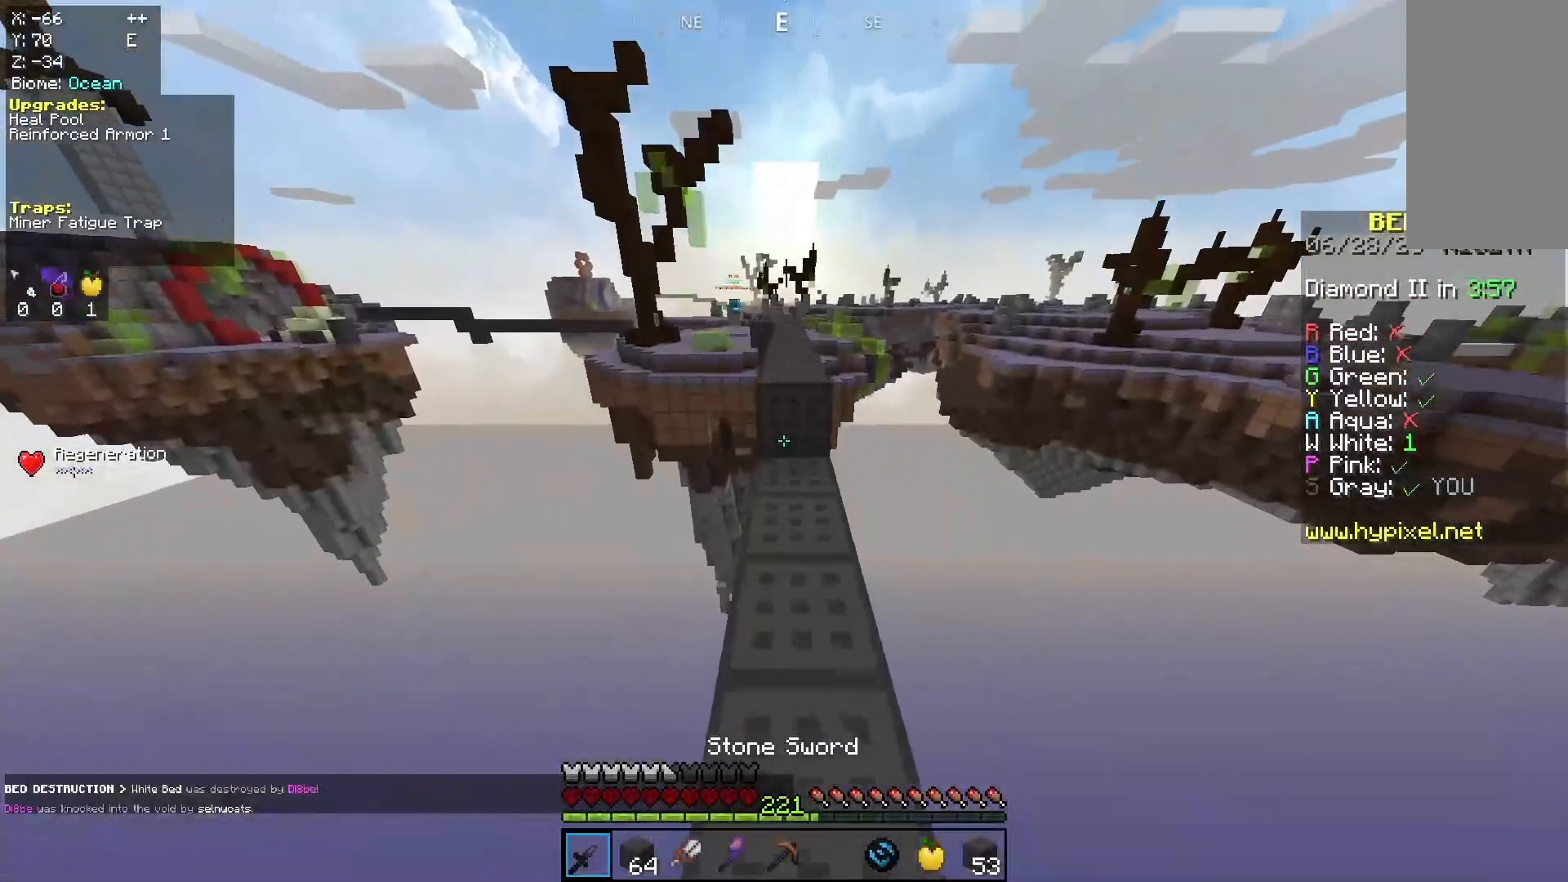
{"keys": ["w"], "mouse": [], "events": [[333, "space", "down"], [500, "space", "up"]]}
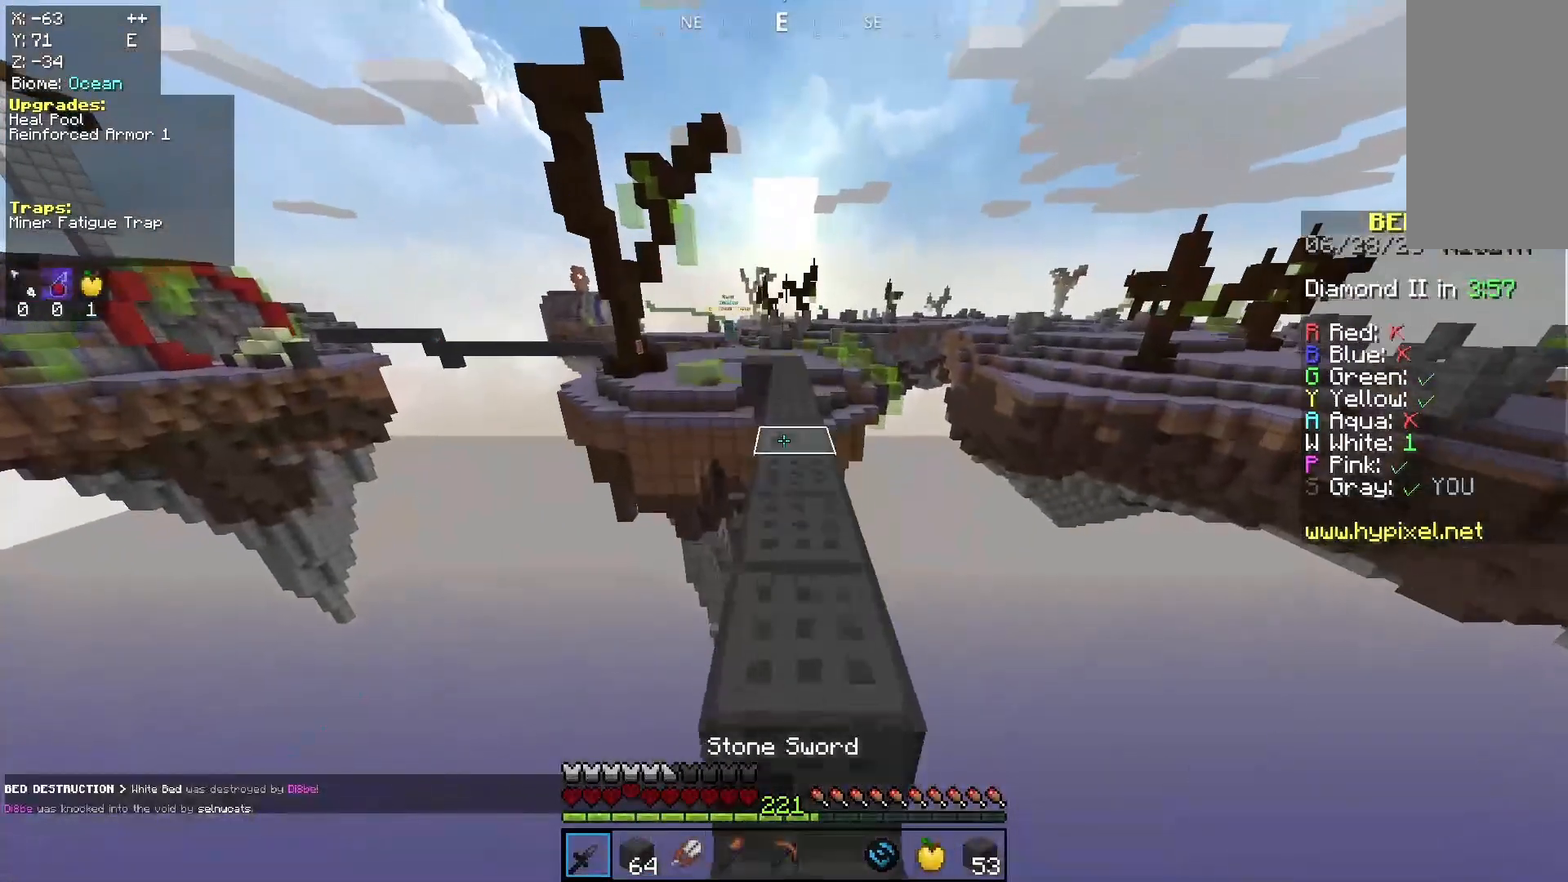
{"keys": ["space", "w"], "mouse": [], "events": [[167, "space", "down"]]}
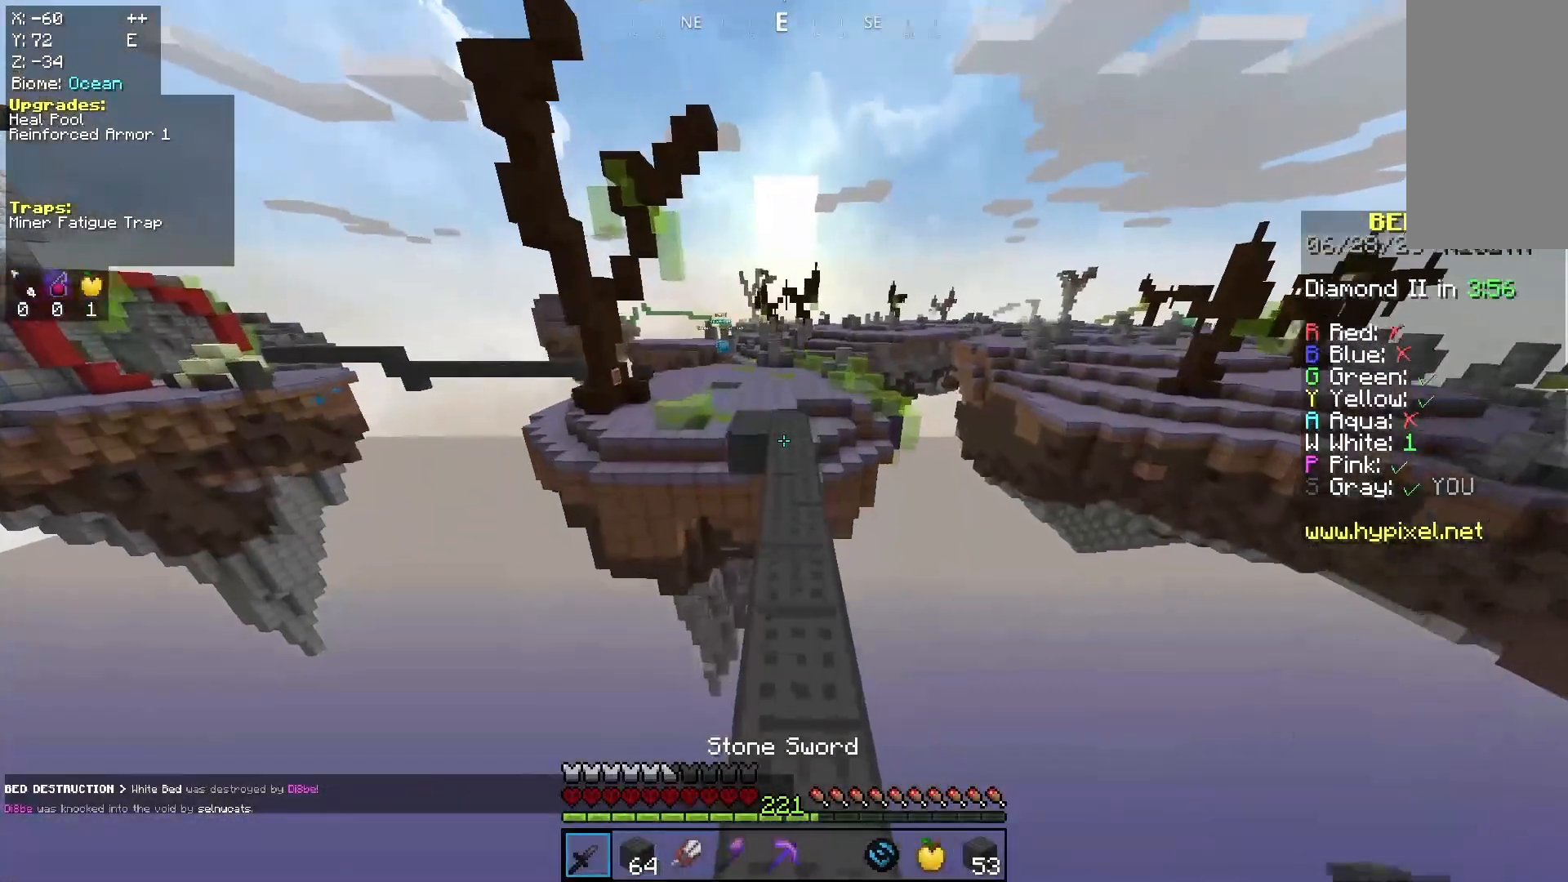
{"keys": ["space", "w"], "mouse": [], "events": [[33, "space", "up"], [467, "space", "down"]]}
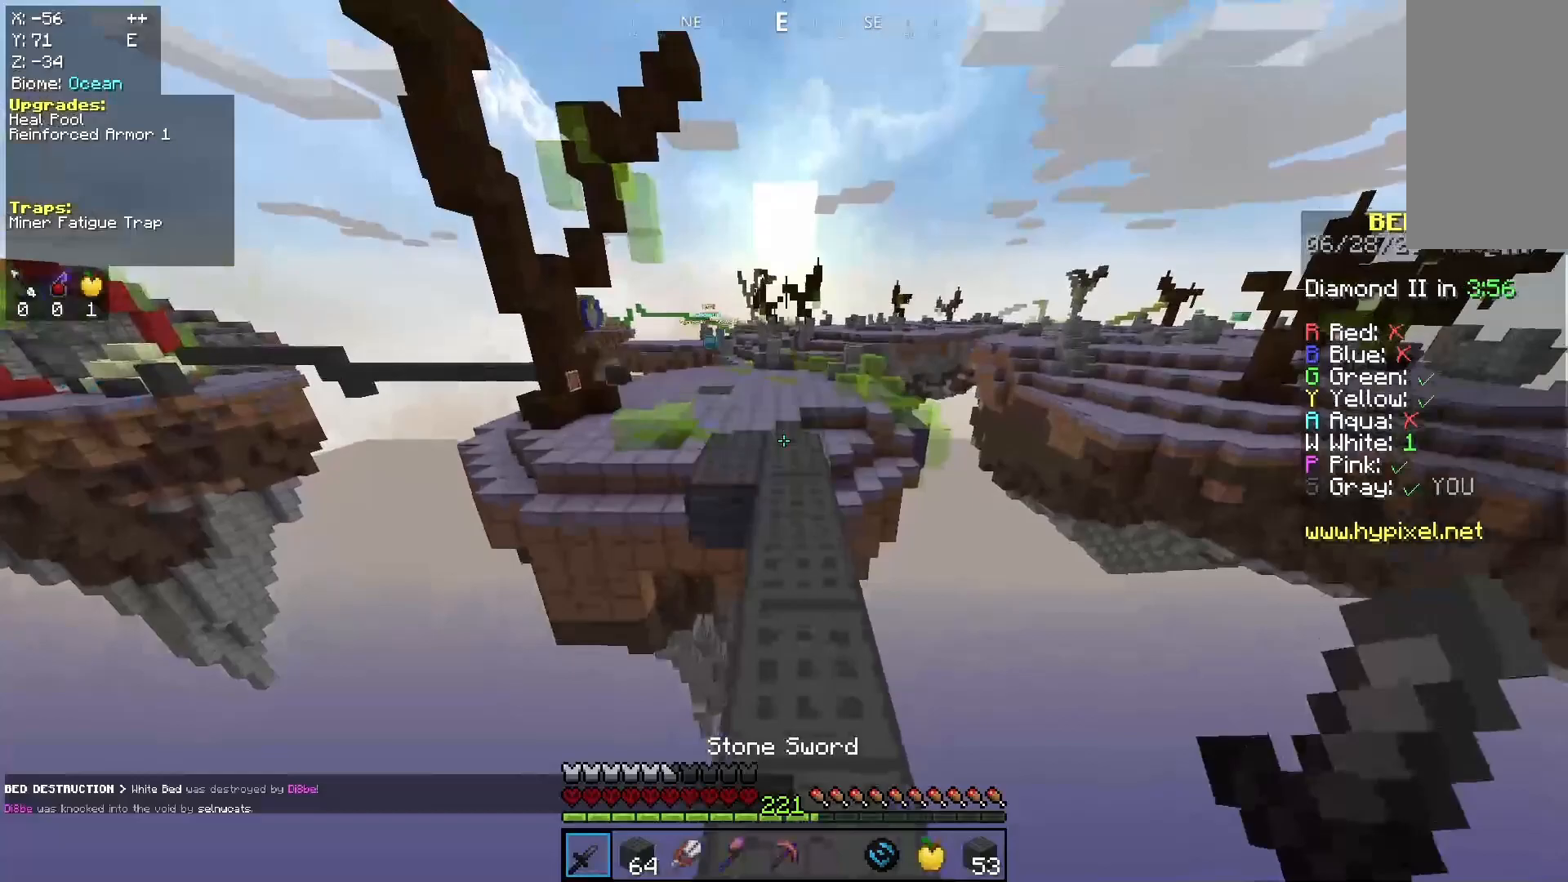
{"keys": ["a", "w"], "mouse": [], "events": [[233, "space", "up"], [300, "a", "down"]]}
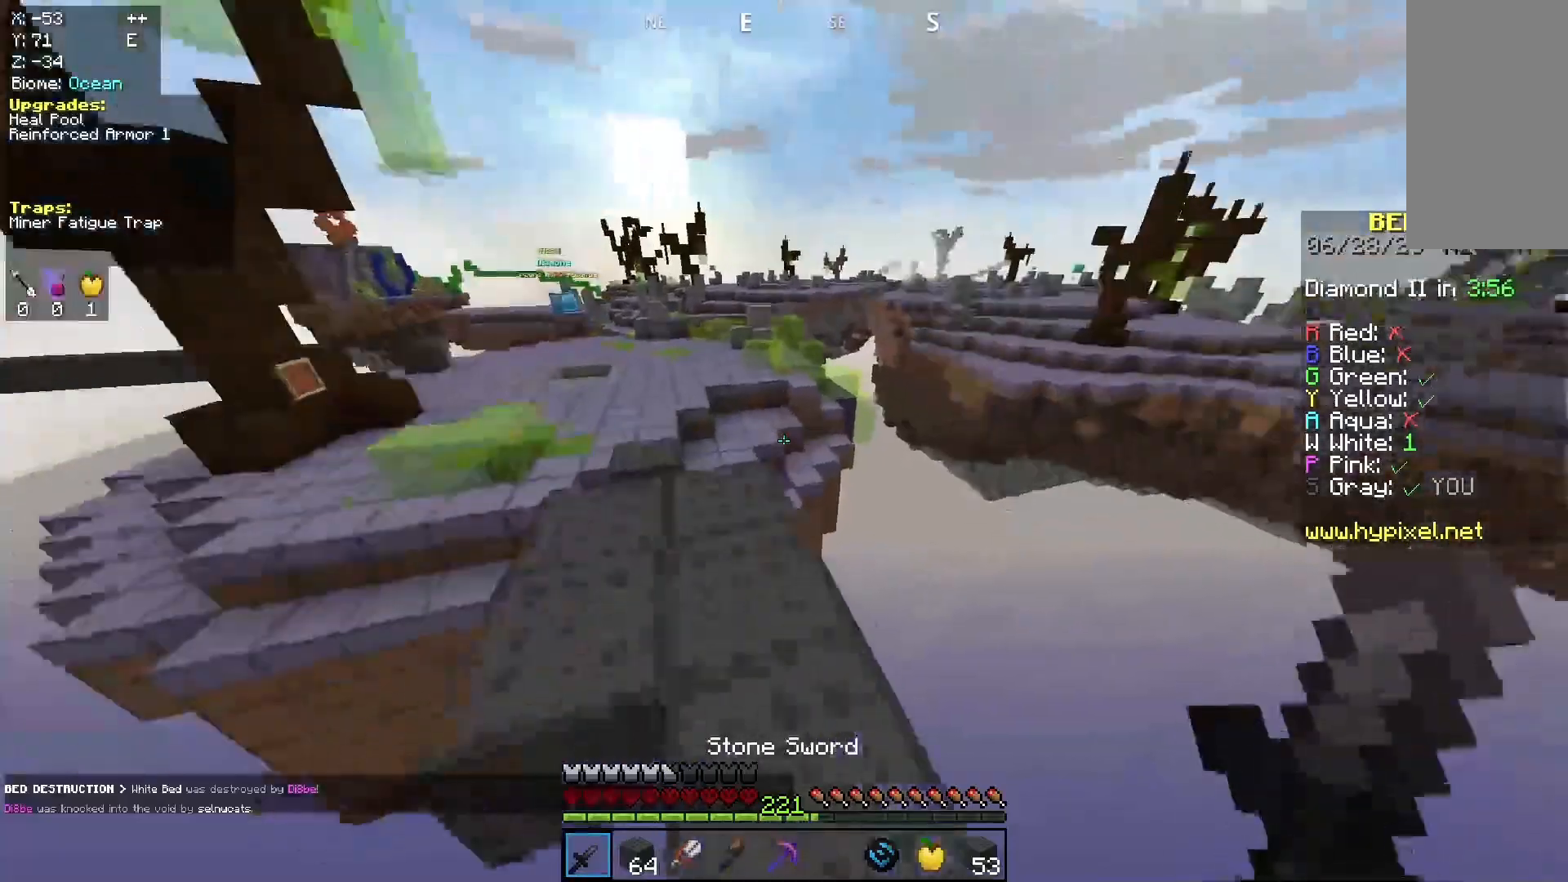
{"keys": ["a", "space", "w"], "mouse": [], "events": [[367, "space", "down"]]}
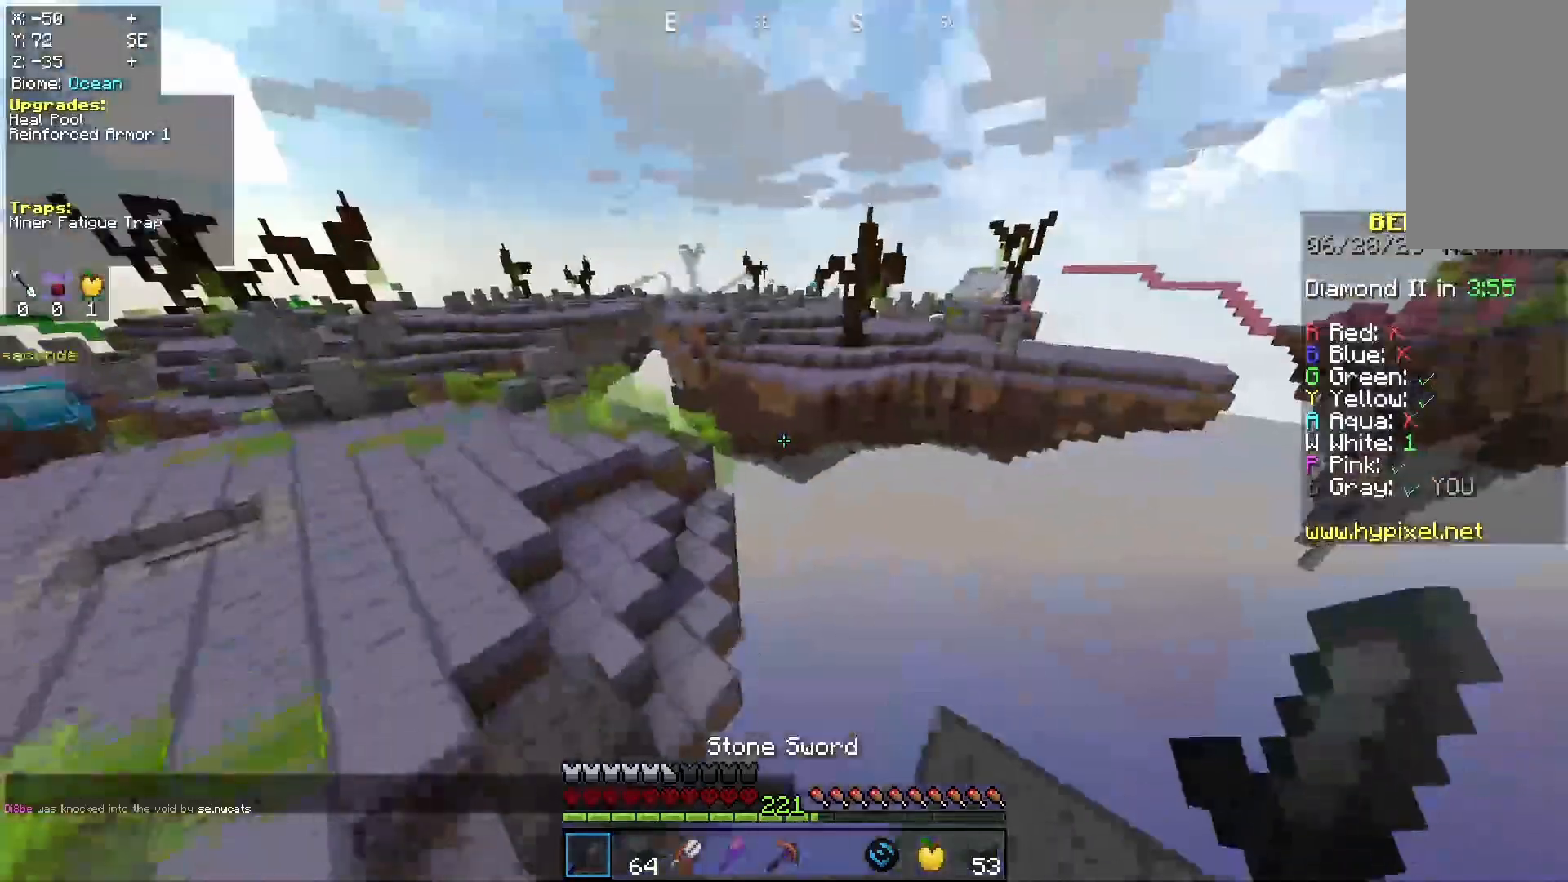
{"keys": ["a", "space", "w"], "mouse": [], "events": [[67, "space", "up"], [367, "w", "up"], [433, "space", "down"], [467, "w", "down"]]}
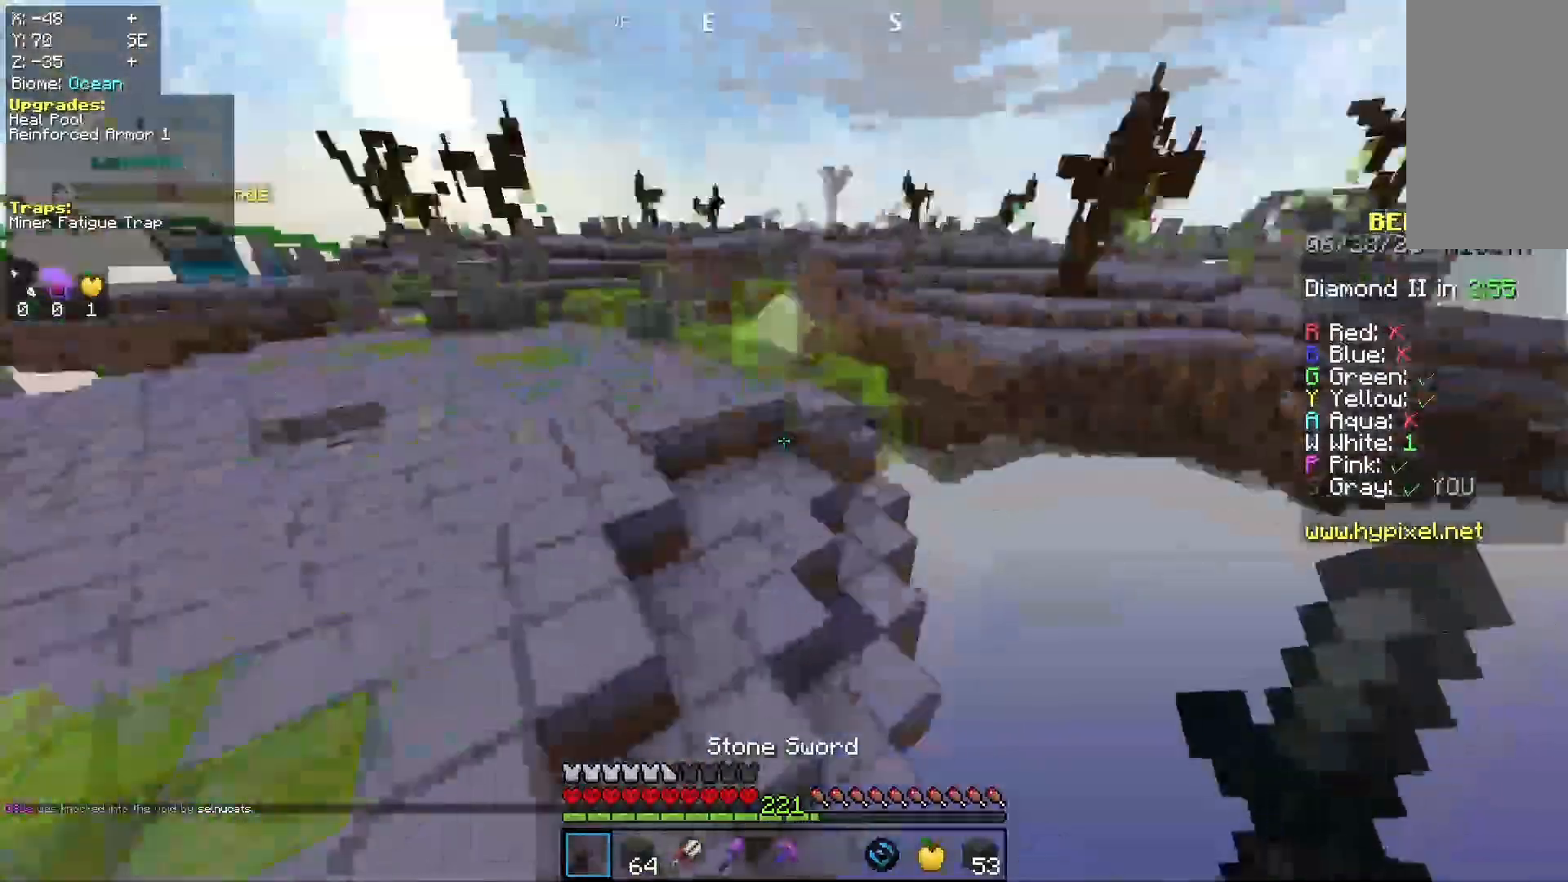
{"keys": ["a"], "mouse": [], "events": [[200, "w", "up"], [467, "space", "up"]]}
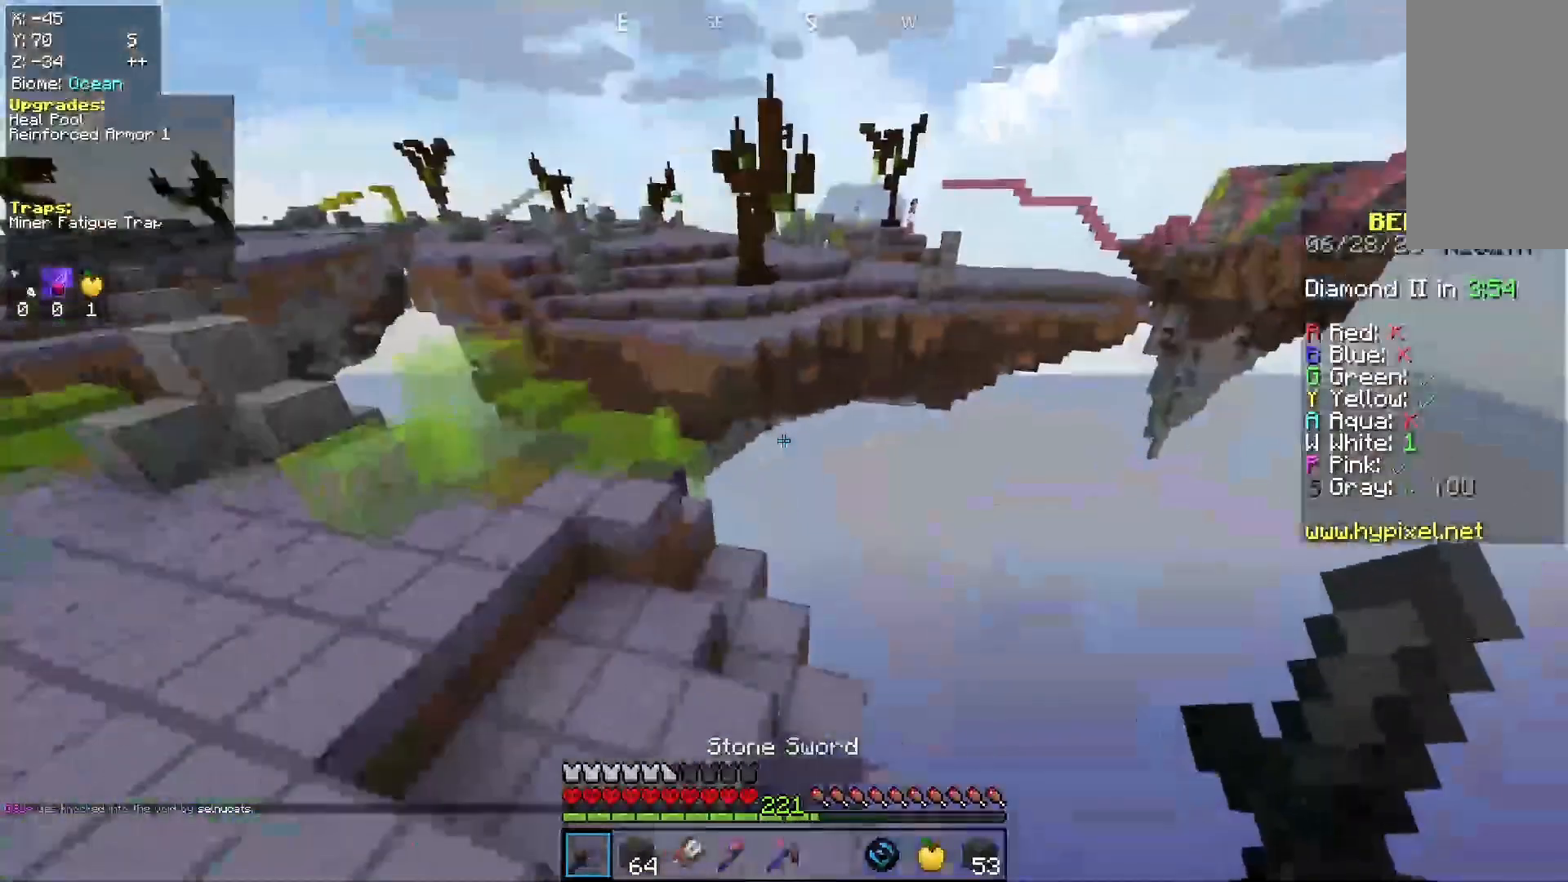
{"keys": ["space", "w"], "mouse": [], "events": [[167, "space", "down"], [167, "w", "down"], [400, "a", "up"]]}